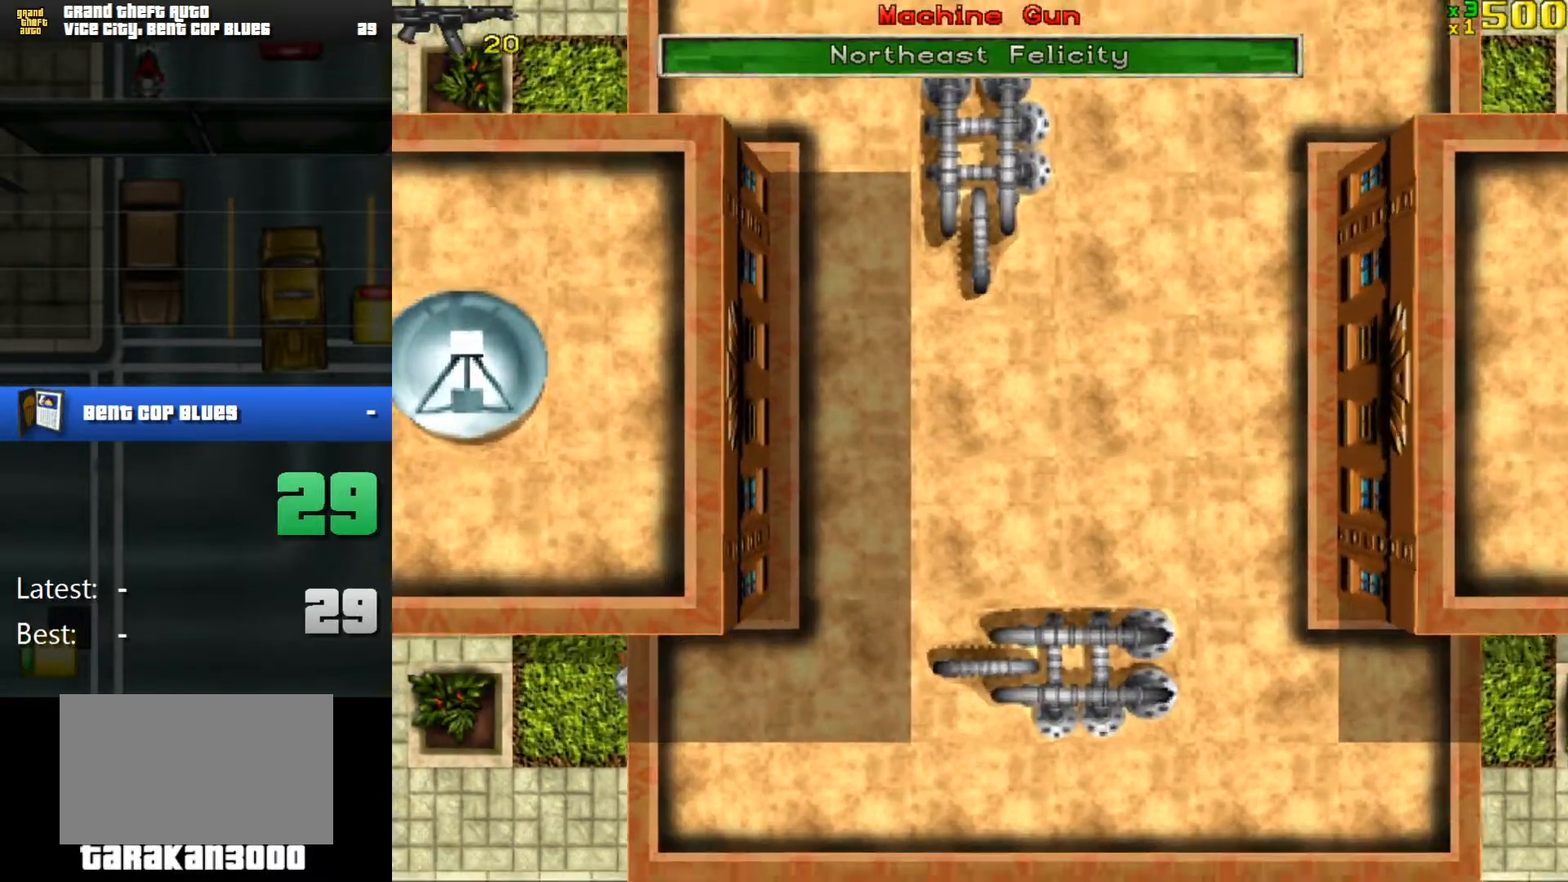
Gameplay with keyboard and mouse; each line is a JSON object with the keys and mouse buttons held at the frame after it. "events" lists presses ("down") and releases ("up") of "1", "2", "3", "4", "5", "a", "alt", "c", "caps_lock", "ctrl", "d", "e", "f", "g", "q", "r", "s", "shift", "space", "t", "tab", "v", "w", "x", "z", "mouse_left", "mouse_wheel" and "mouse_right" between this image and that frame as [ms after this image, input, new state], when the widget could be followed in between. "mouse_left", "mouse_wheel", "mouse_right" = the "left", "wheel", "right" buttons of the "mouse" list. No other keys are recorded. "wheel" means that the mouse wheel is clicked or scrolled. Mouse movement is not recorded.
{"keys": ["a", "s"], "mouse": [], "events": [[501, "a", "down"]]}
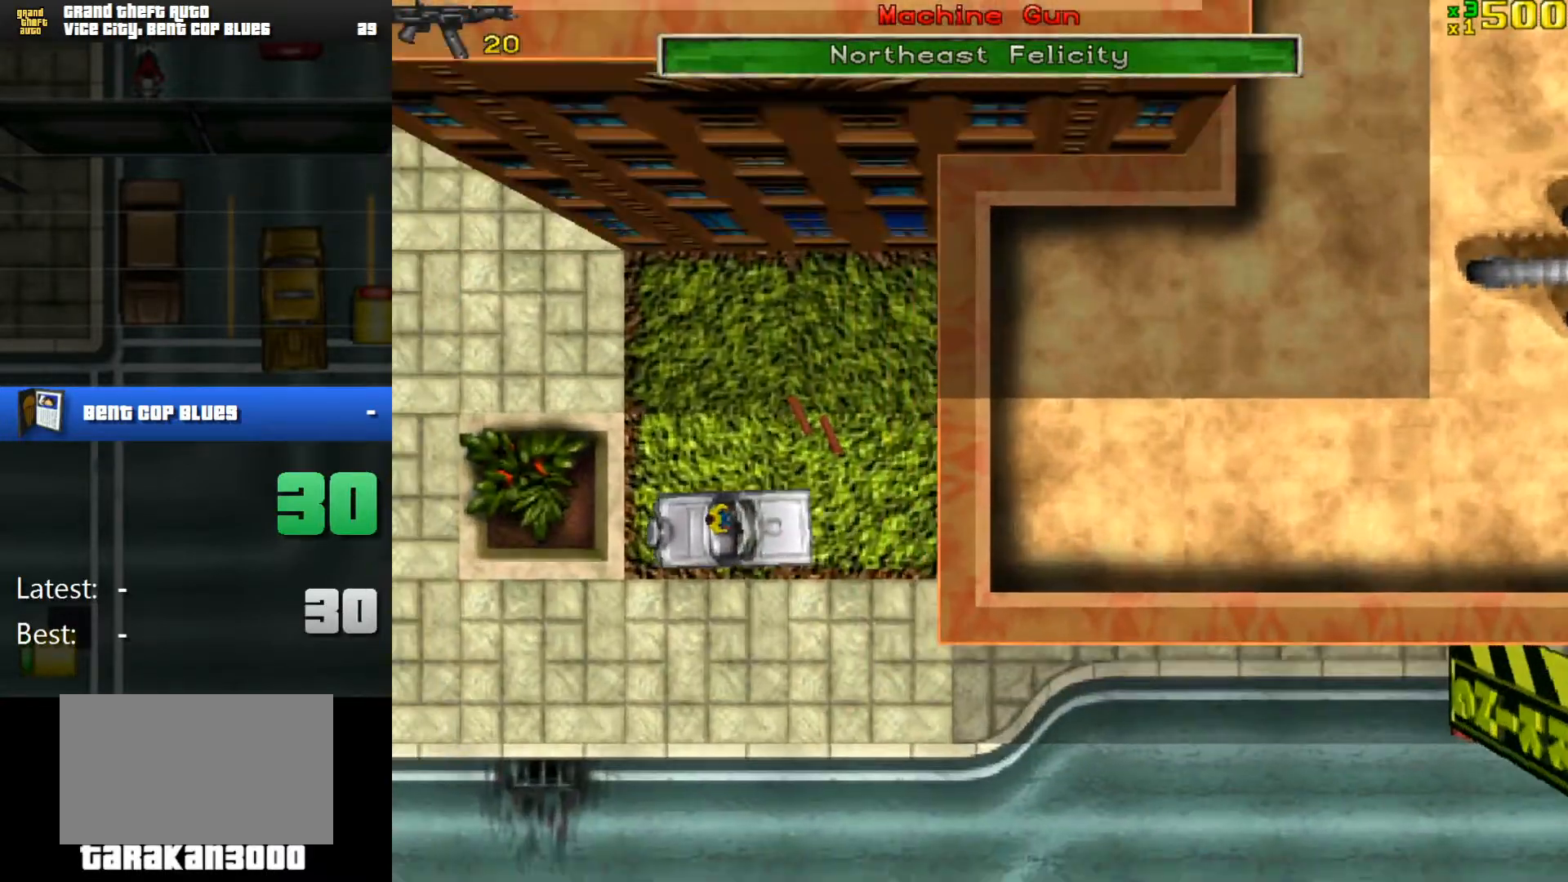
{"keys": ["d", "w"], "mouse": [], "events": [[50, "s", "up"], [100, "a", "up"], [150, "d", "down"], [183, "w", "down"]]}
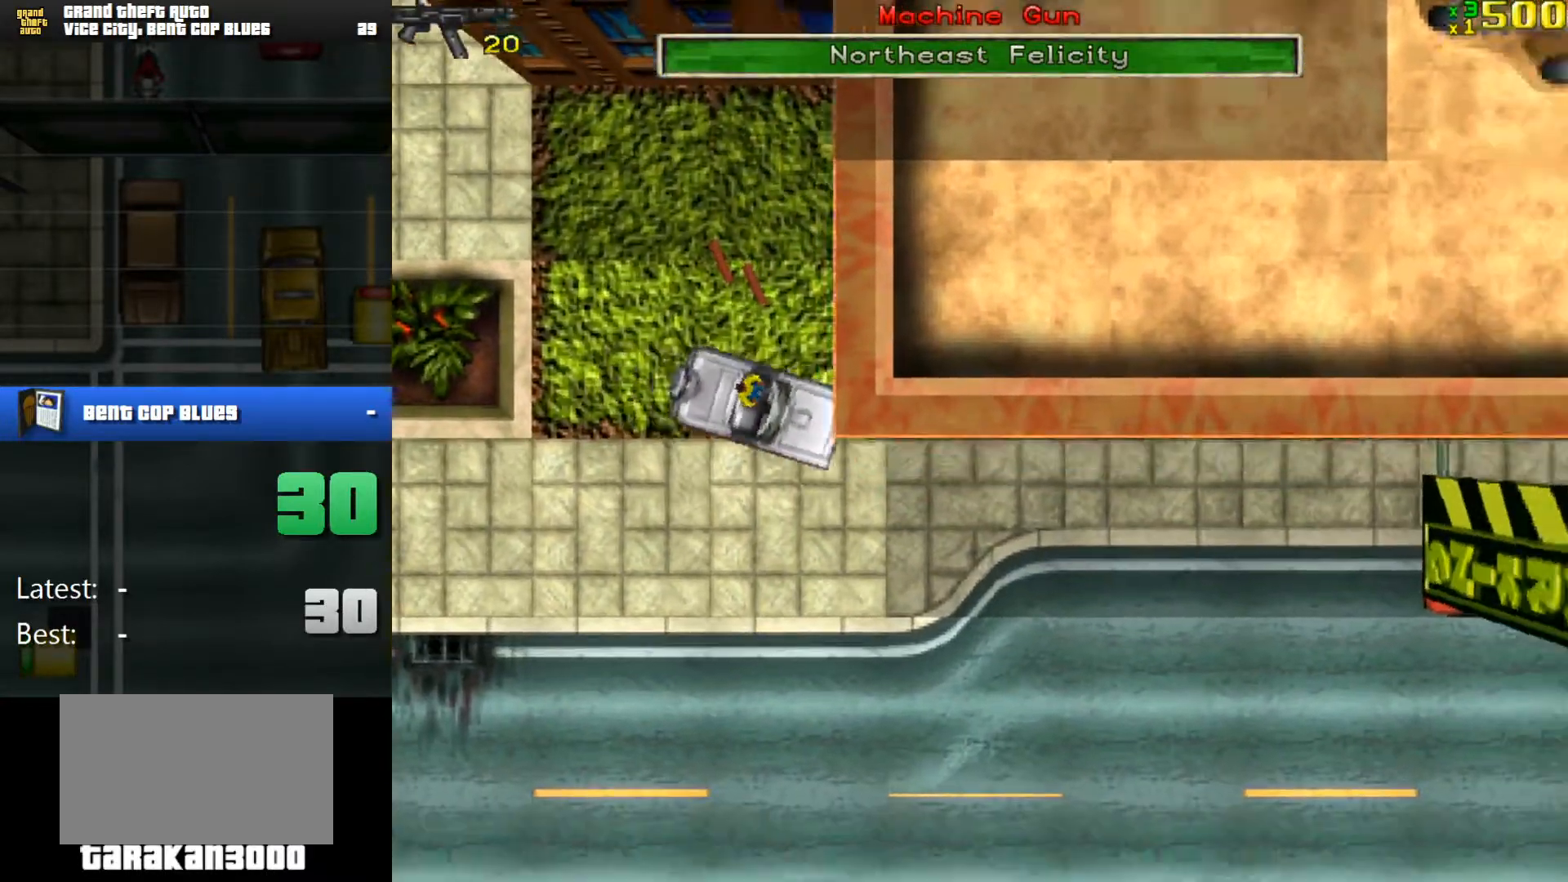
{"keys": ["a", "w"], "mouse": [], "events": [[150, "d", "up"], [300, "a", "down"]]}
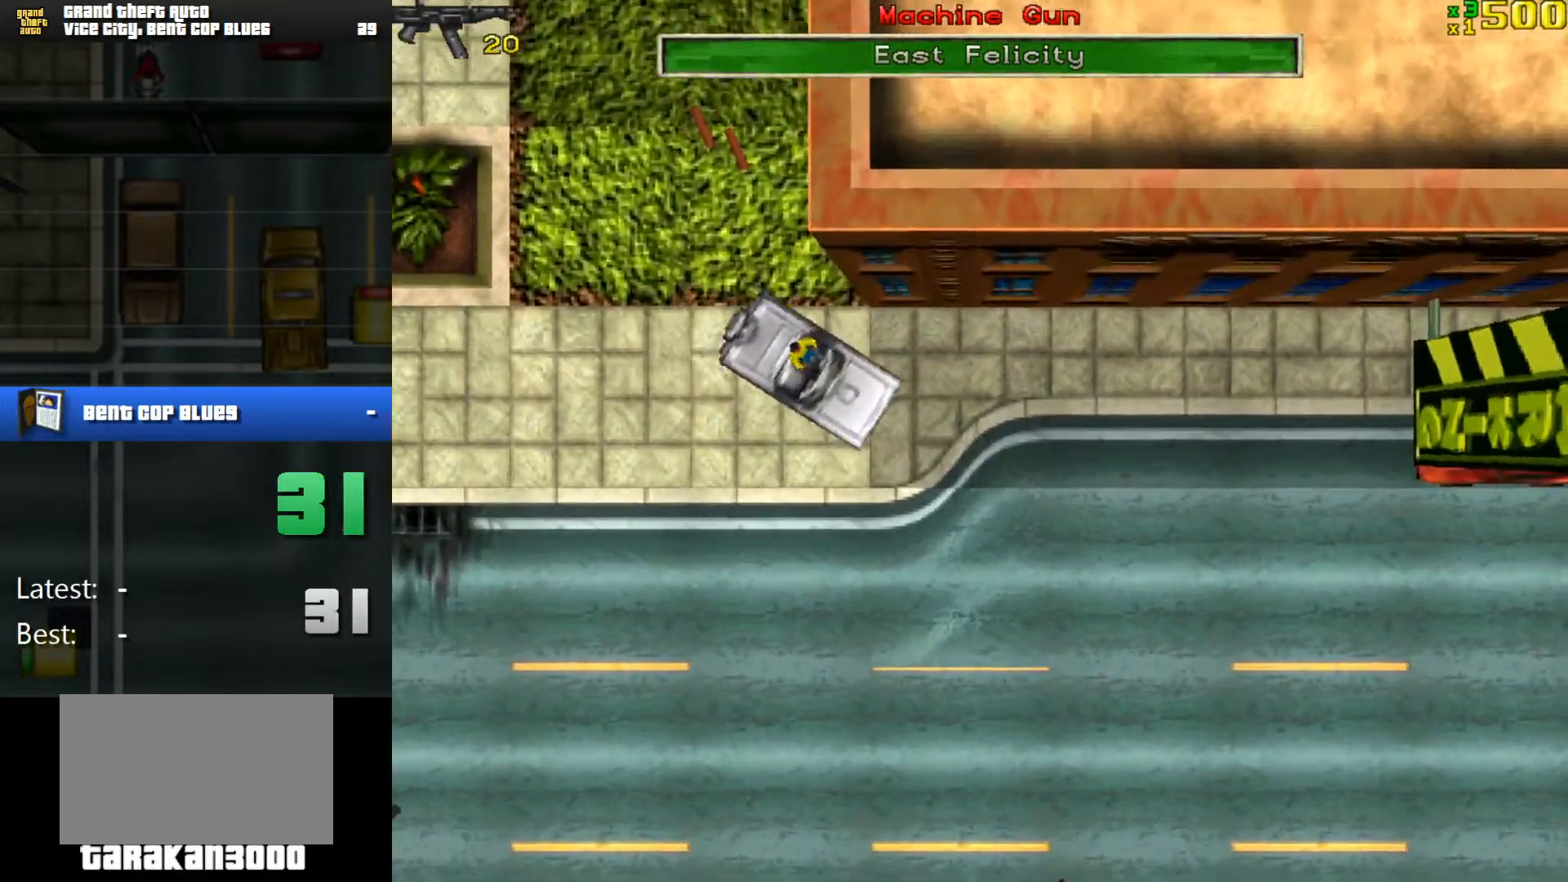
{"keys": ["d", "w"], "mouse": [], "events": [[33, "a", "up"], [267, "d", "down"]]}
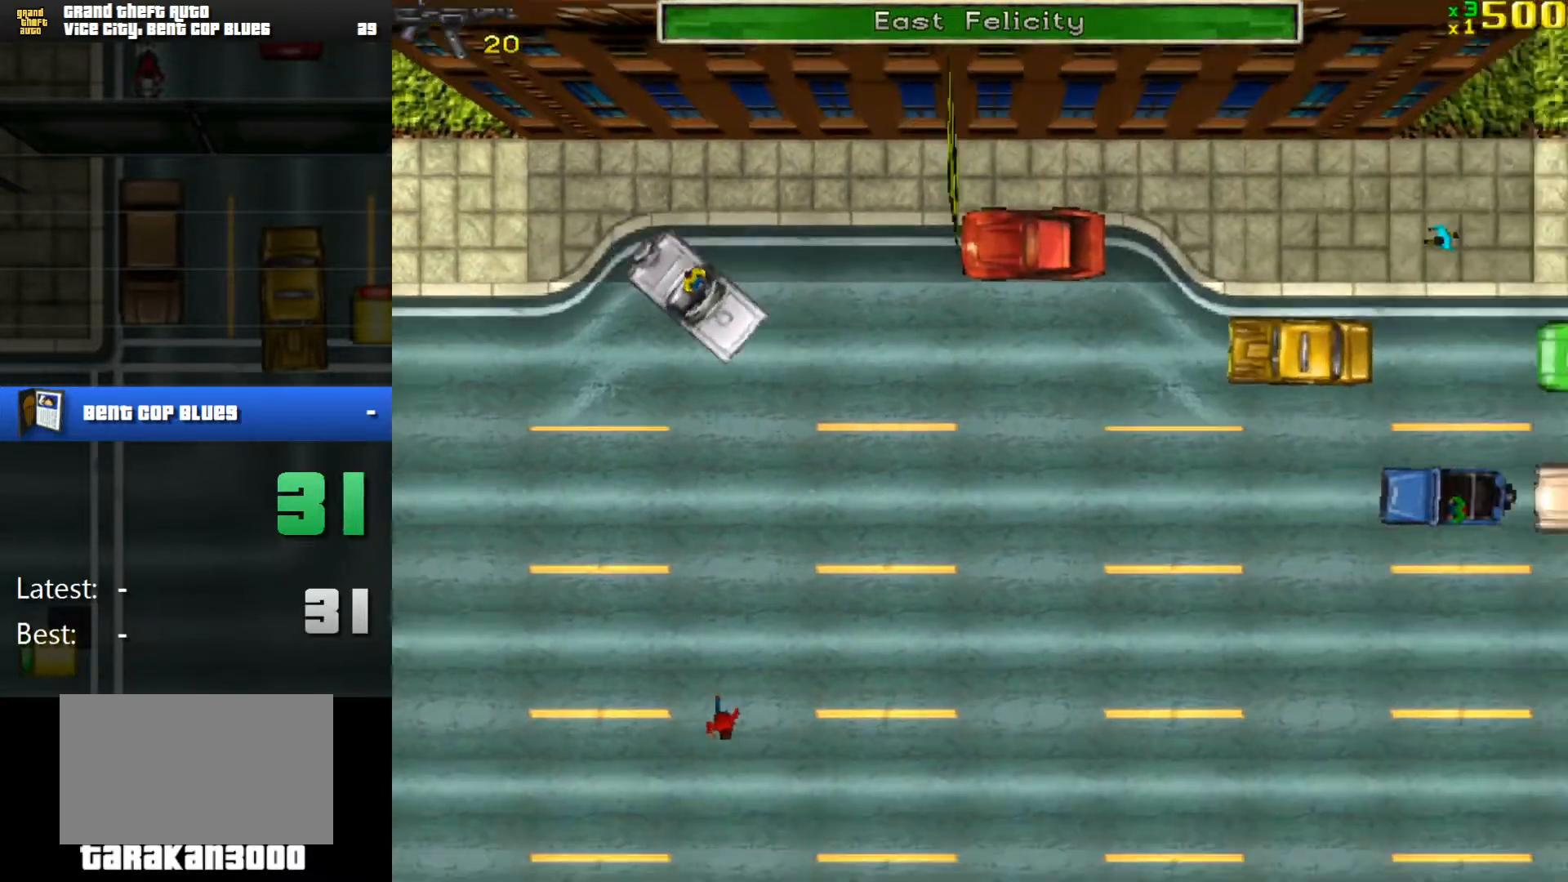
{"keys": ["s"], "mouse": [], "events": [[284, "d", "up"], [284, "space", "down"], [284, "w", "up"], [367, "s", "down"], [367, "space", "up"]]}
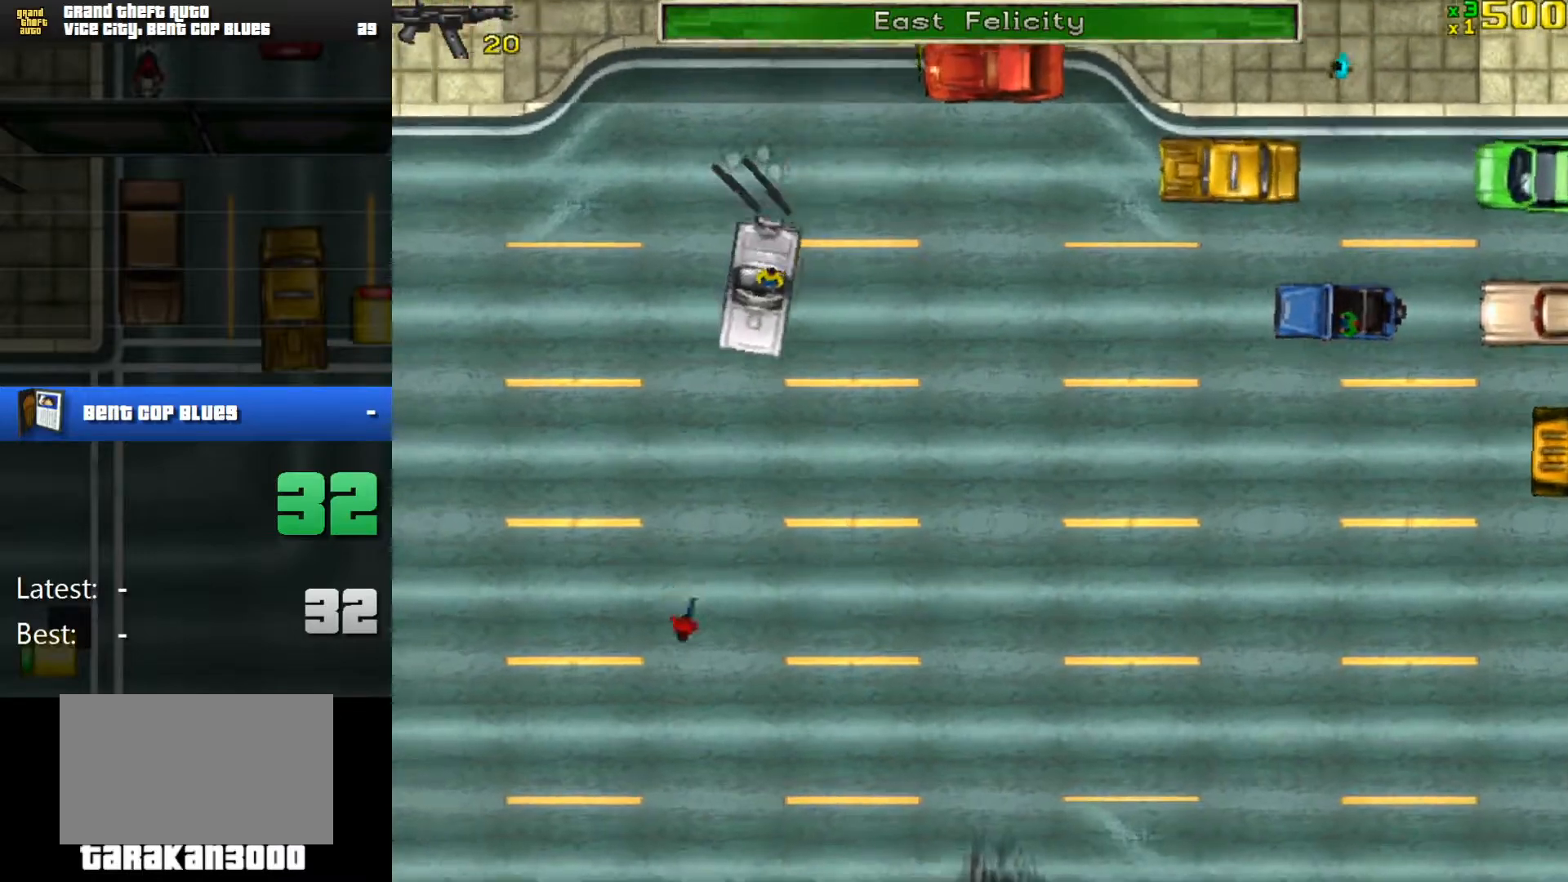
{"keys": ["a", "s"], "mouse": [], "events": [[300, "a", "down"]]}
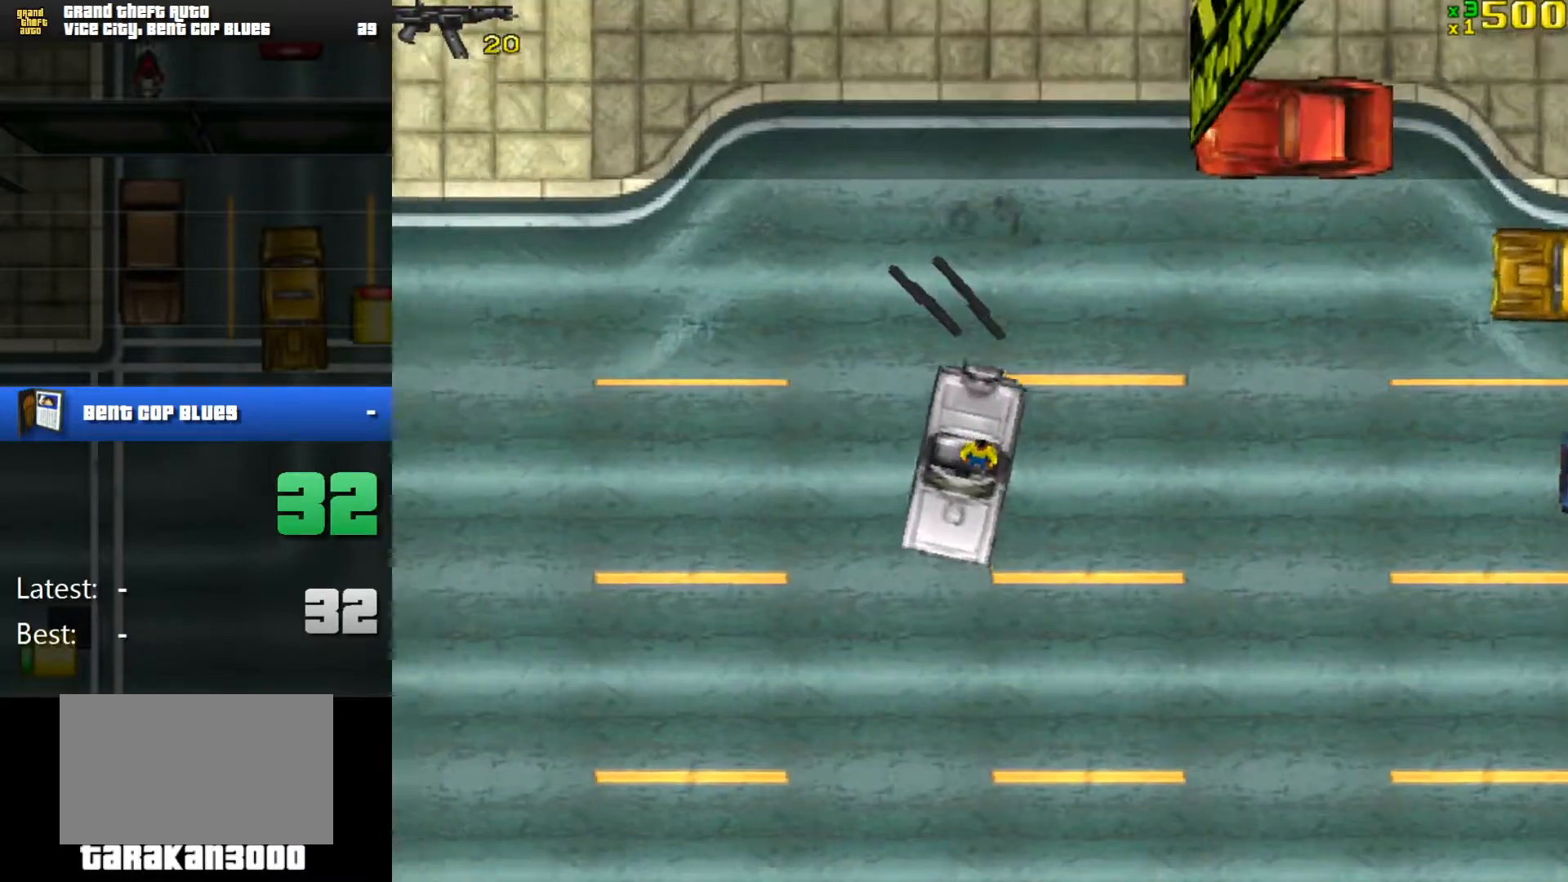
{"keys": ["d", "s"], "mouse": [], "events": [[34, "s", "up"], [217, "a", "up"], [401, "d", "down"], [401, "s", "down"]]}
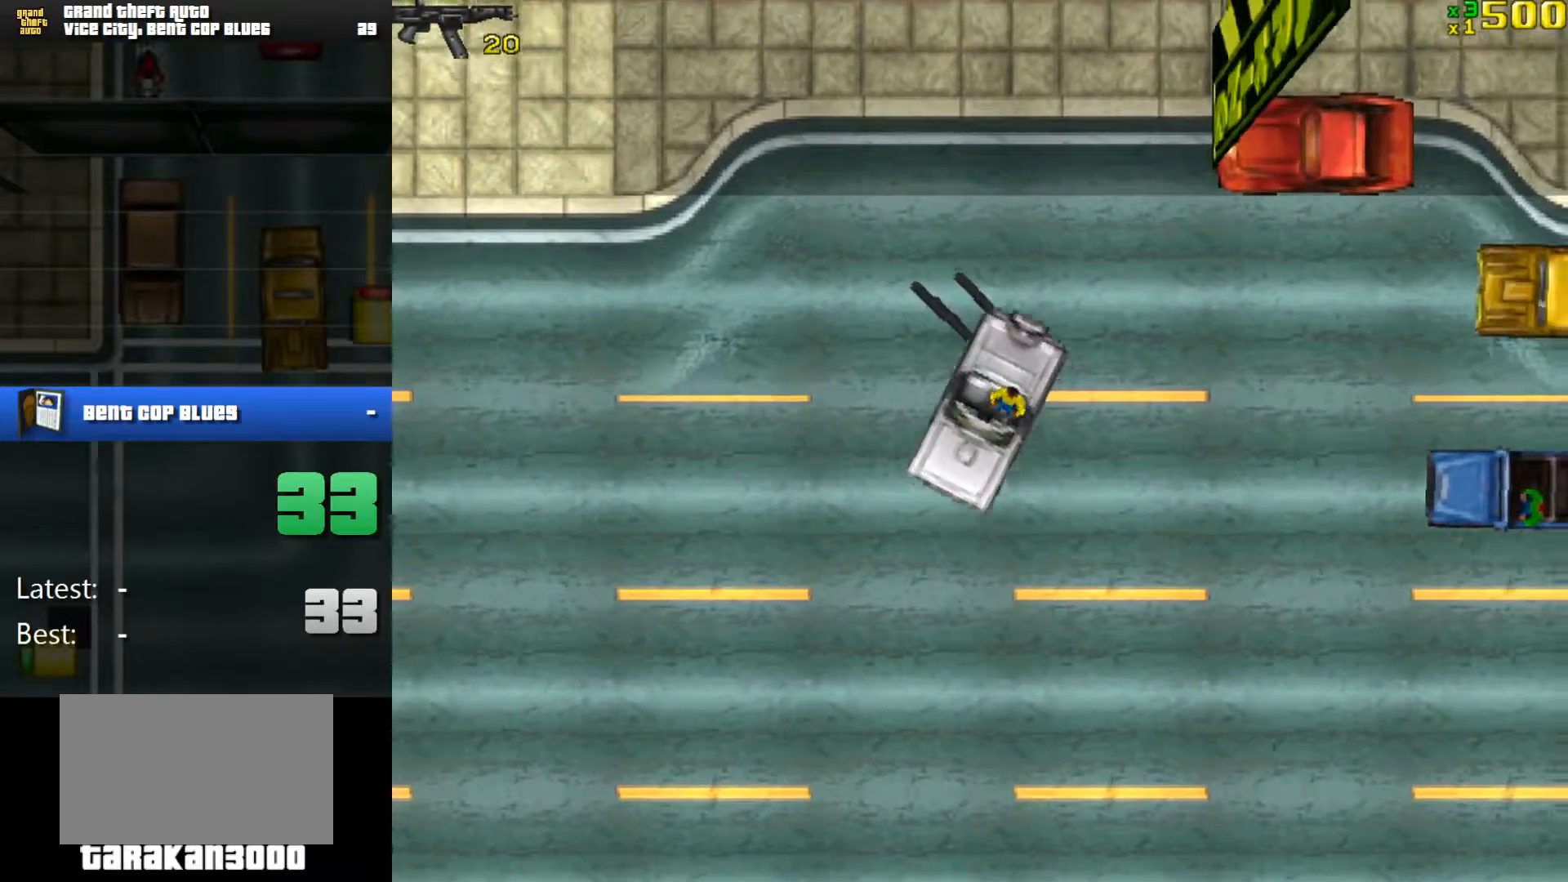
{"keys": ["a", "s"], "mouse": [], "events": [[50, "s", "up"], [83, "d", "up"], [133, "a", "down"], [417, "s", "down"]]}
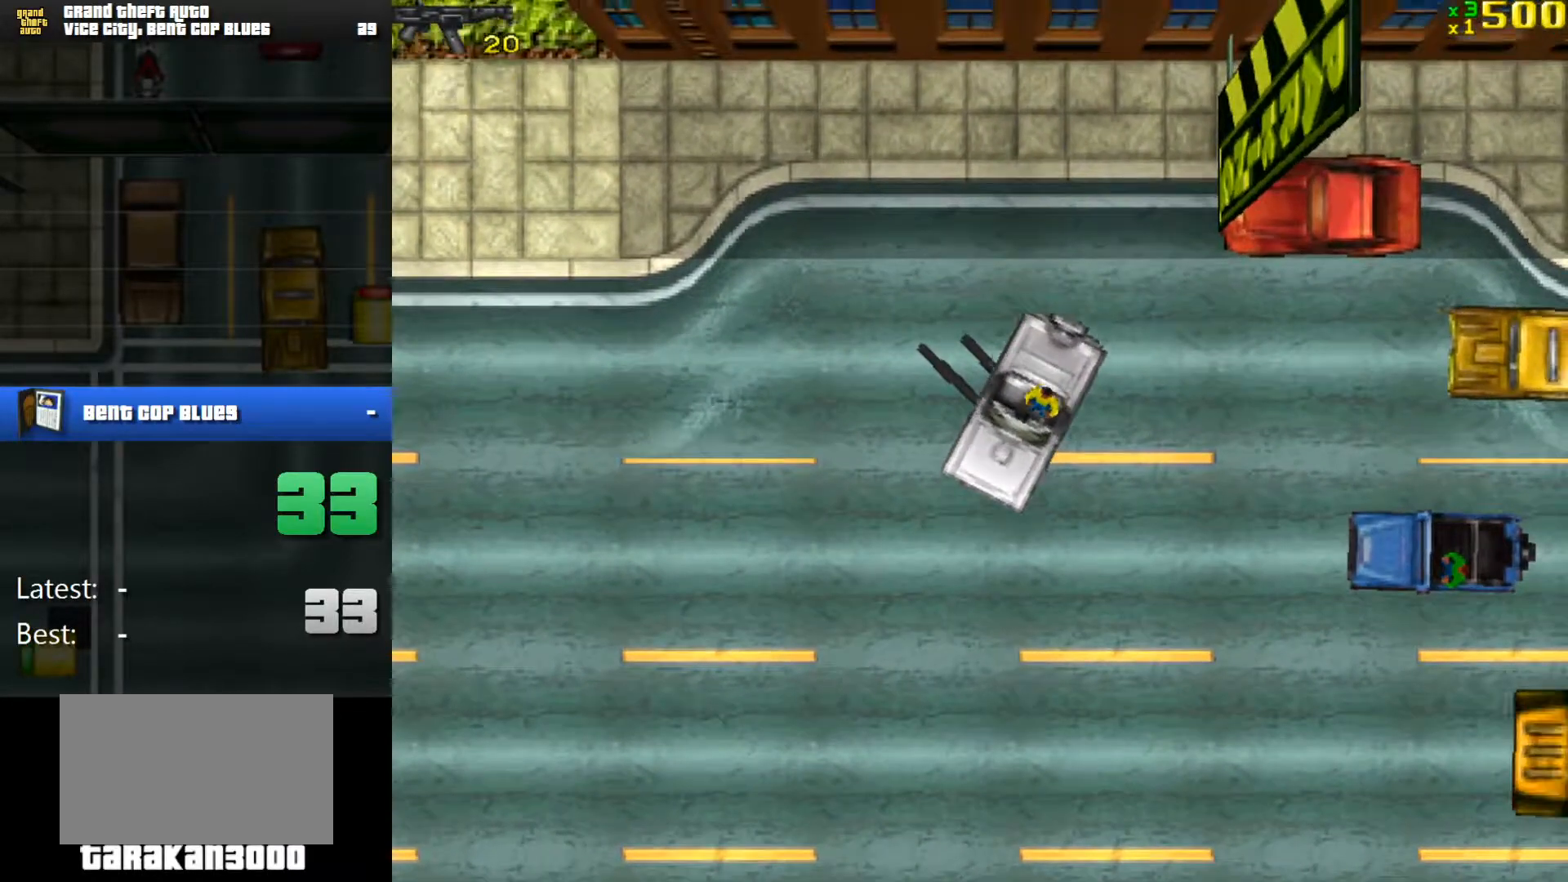
{"keys": ["d", "s"], "mouse": [], "events": [[67, "s", "up"], [100, "a", "up"], [250, "d", "down"], [334, "s", "down"]]}
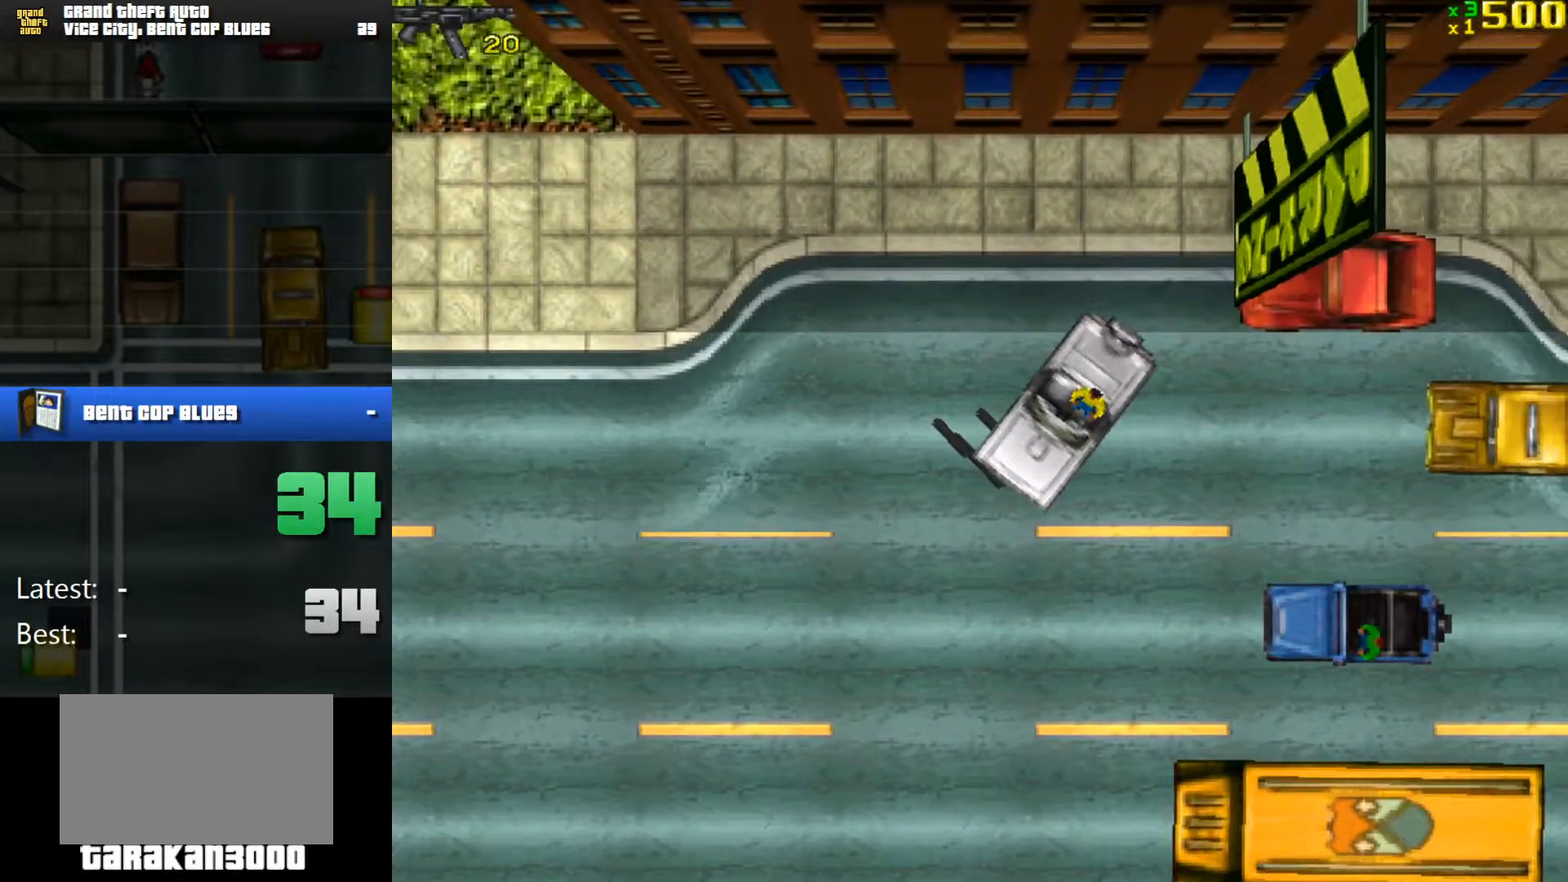
{"keys": ["d", "s"], "mouse": [], "events": [[33, "s", "up"], [166, "d", "up"], [400, "d", "down"], [400, "s", "down"]]}
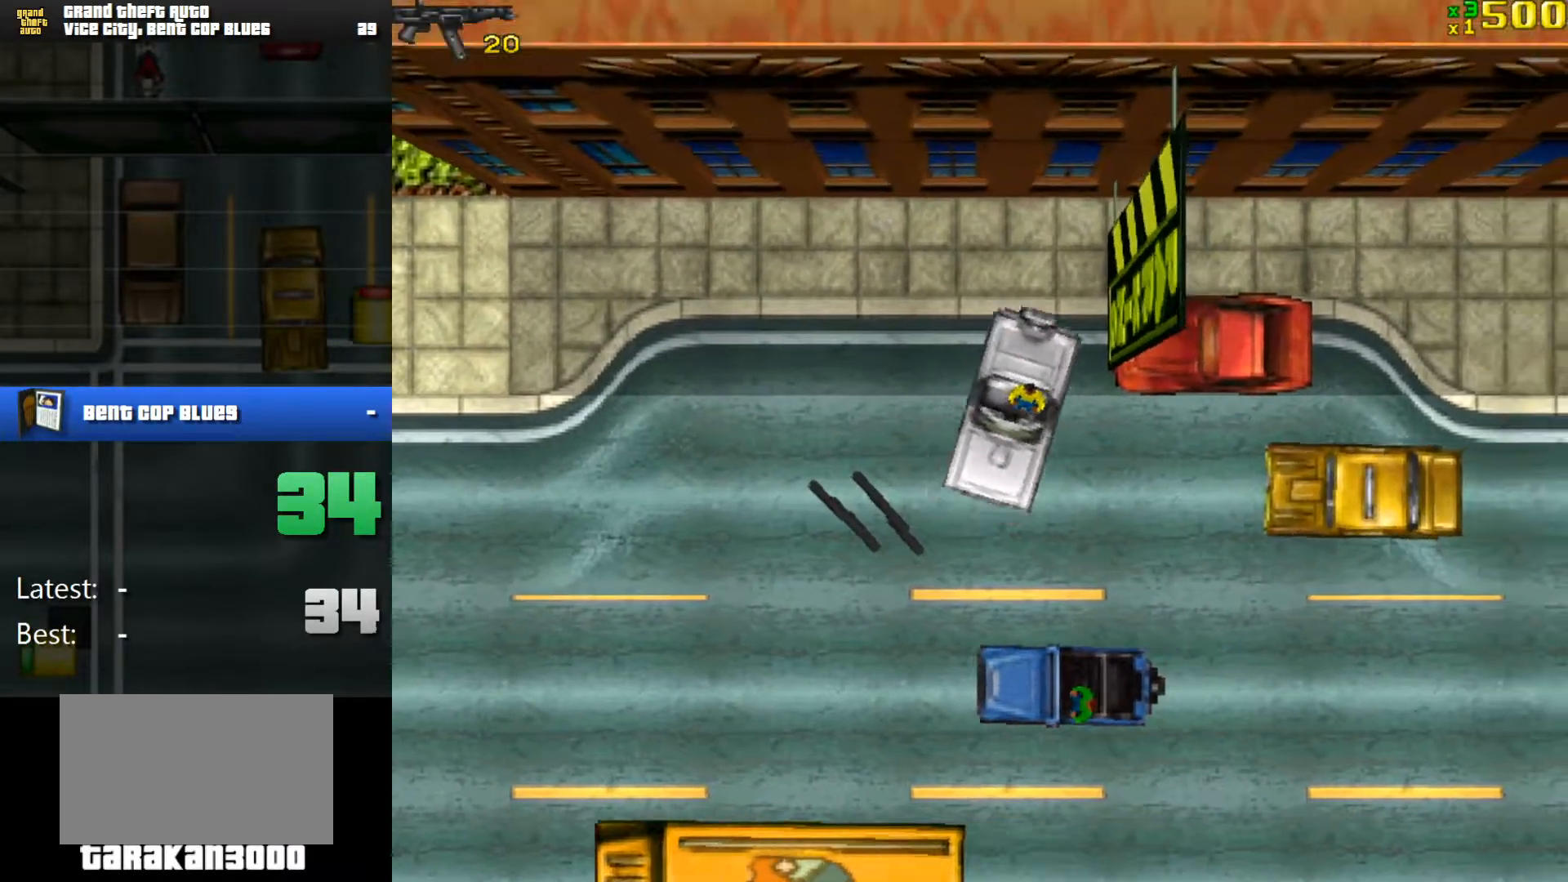
{"keys": [], "mouse": [], "events": [[34, "d", "up"], [34, "s", "up"]]}
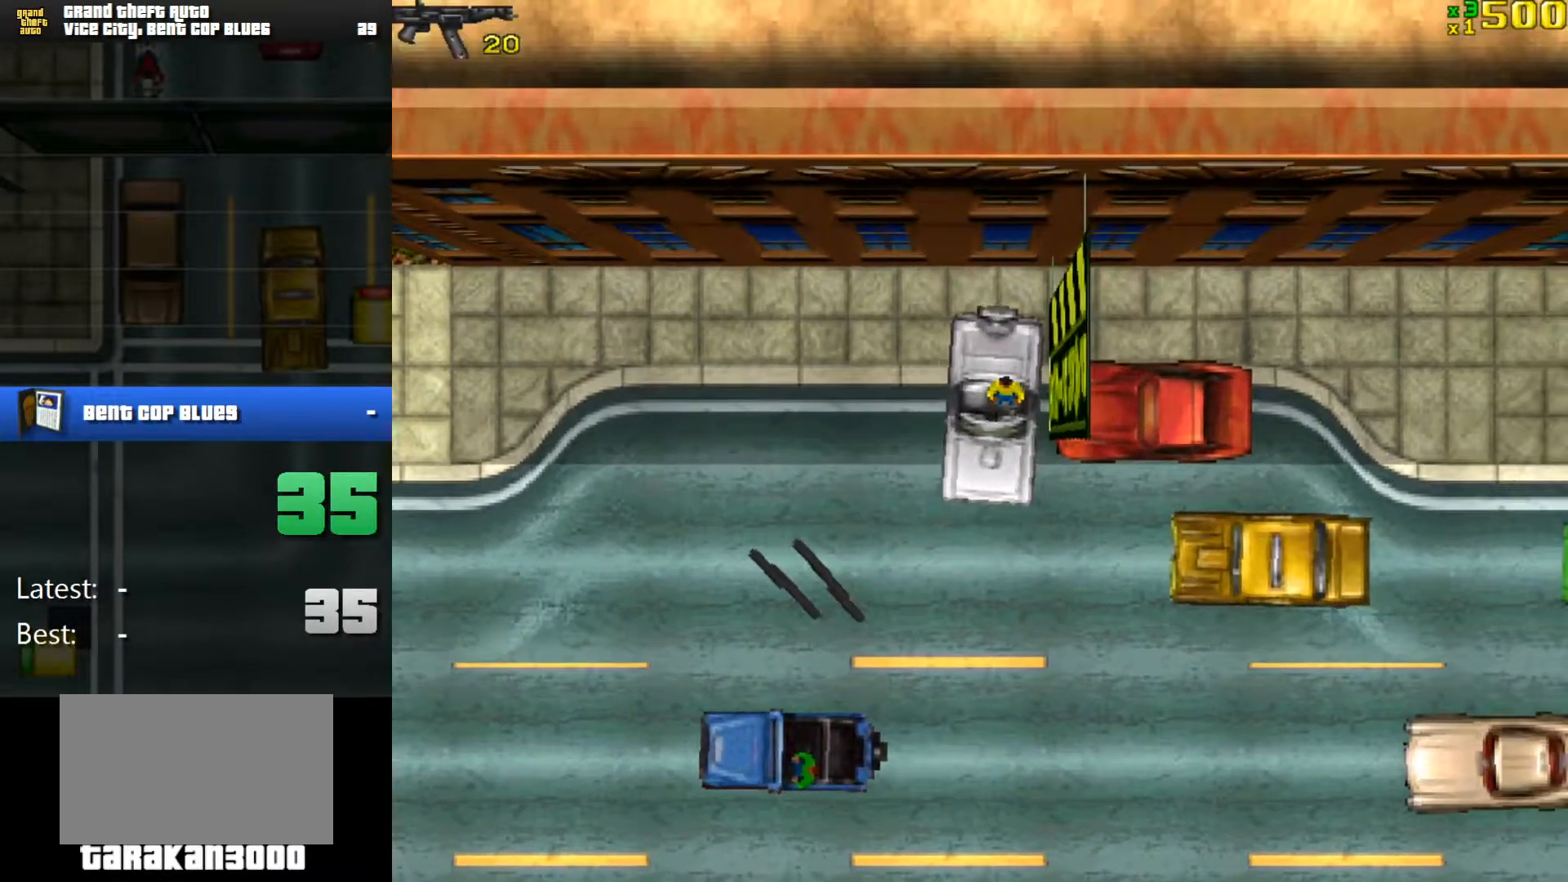
{"keys": ["s"], "mouse": [], "events": [[16, "s", "down"]]}
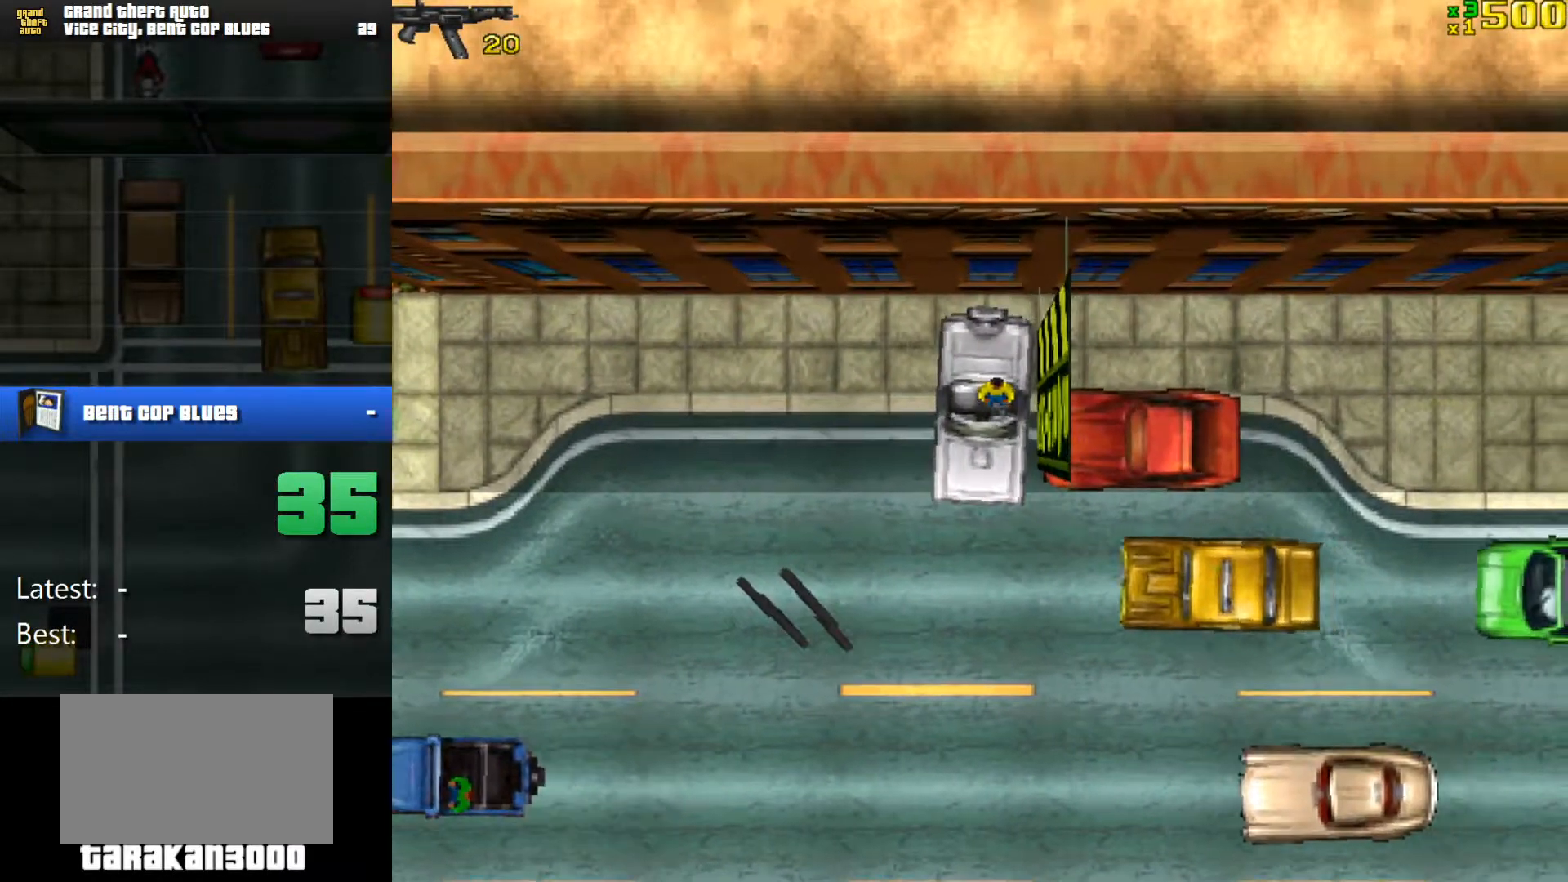
{"keys": ["s"], "mouse": [], "events": []}
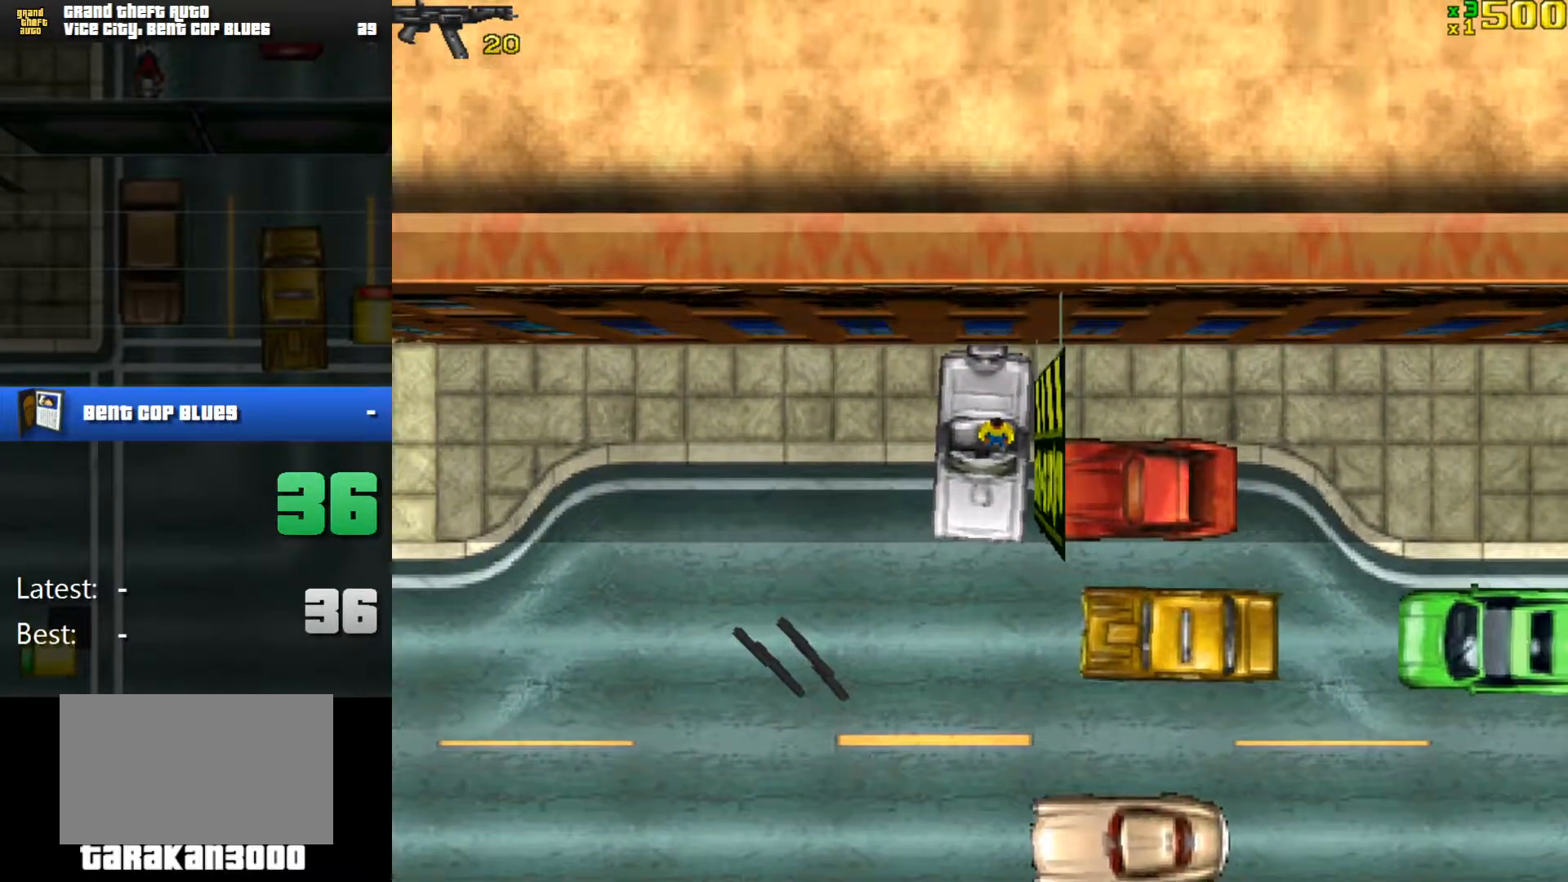
{"keys": [], "mouse": [], "events": [[233, "f", "down"], [317, "f", "up"], [317, "s", "up"]]}
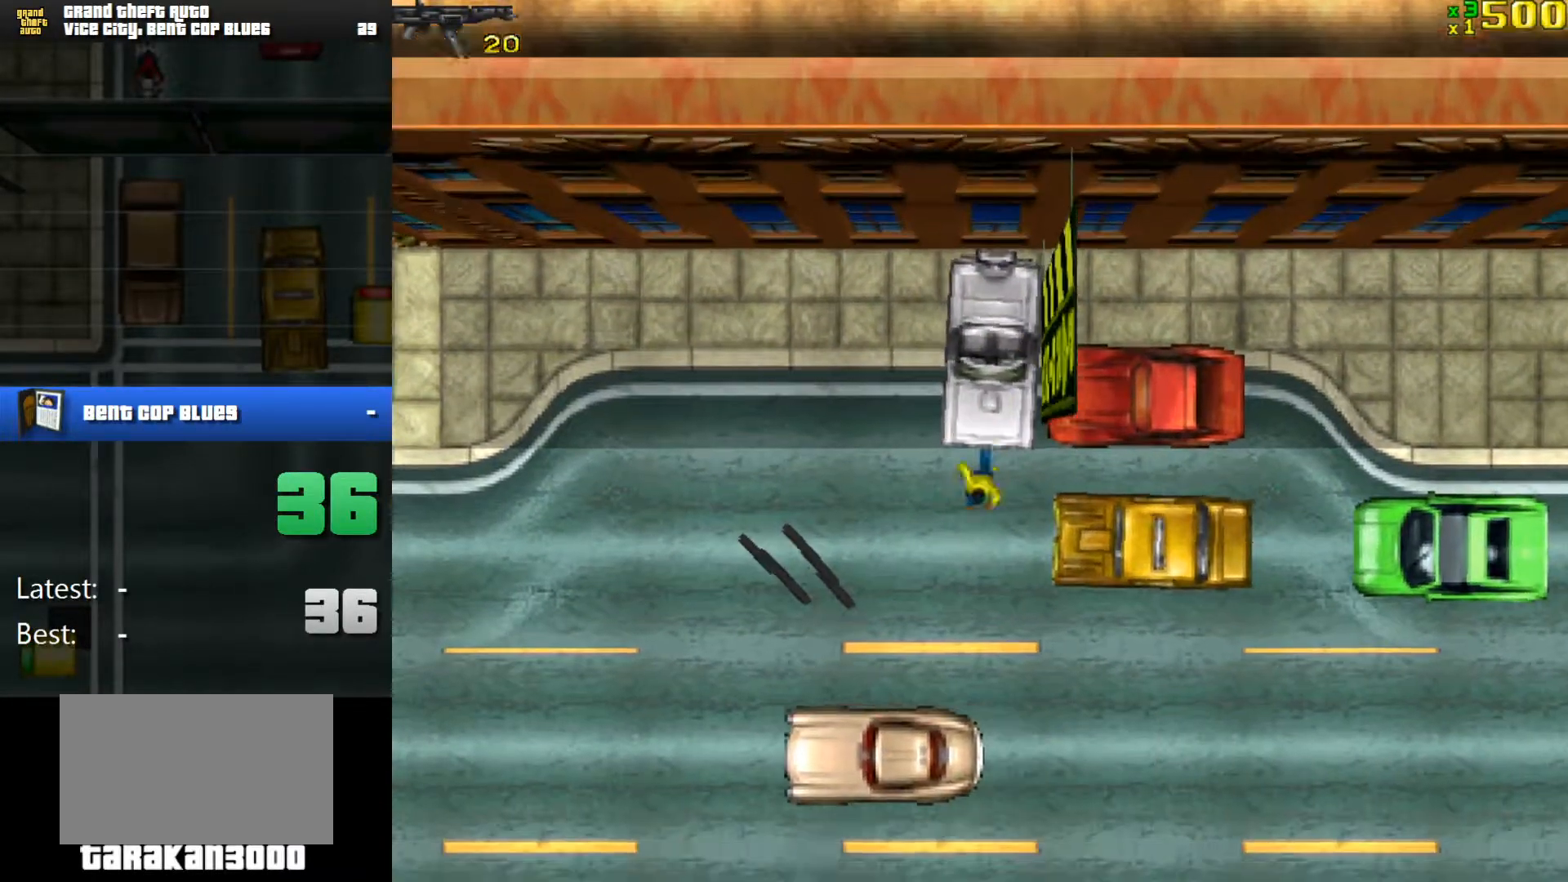
{"keys": ["w"], "mouse": [], "events": [[200, "w", "down"], [334, "a", "down"], [384, "a", "up"]]}
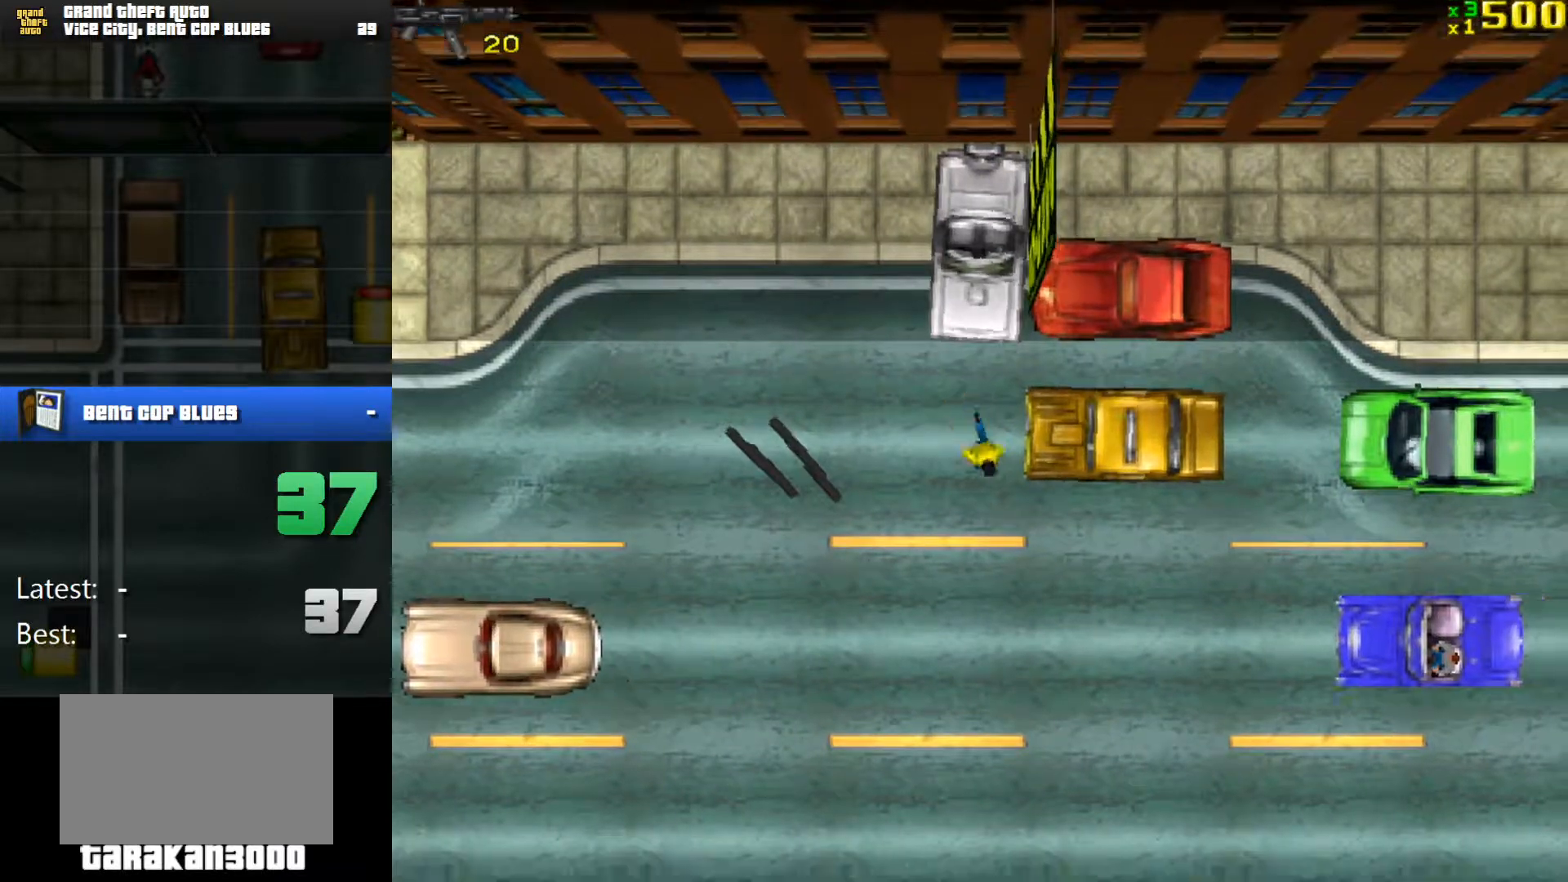
{"keys": ["a", "w"], "mouse": [], "events": [[66, "space", "down"], [116, "a", "down"], [250, "space", "up"], [300, "a", "up"], [450, "a", "down"]]}
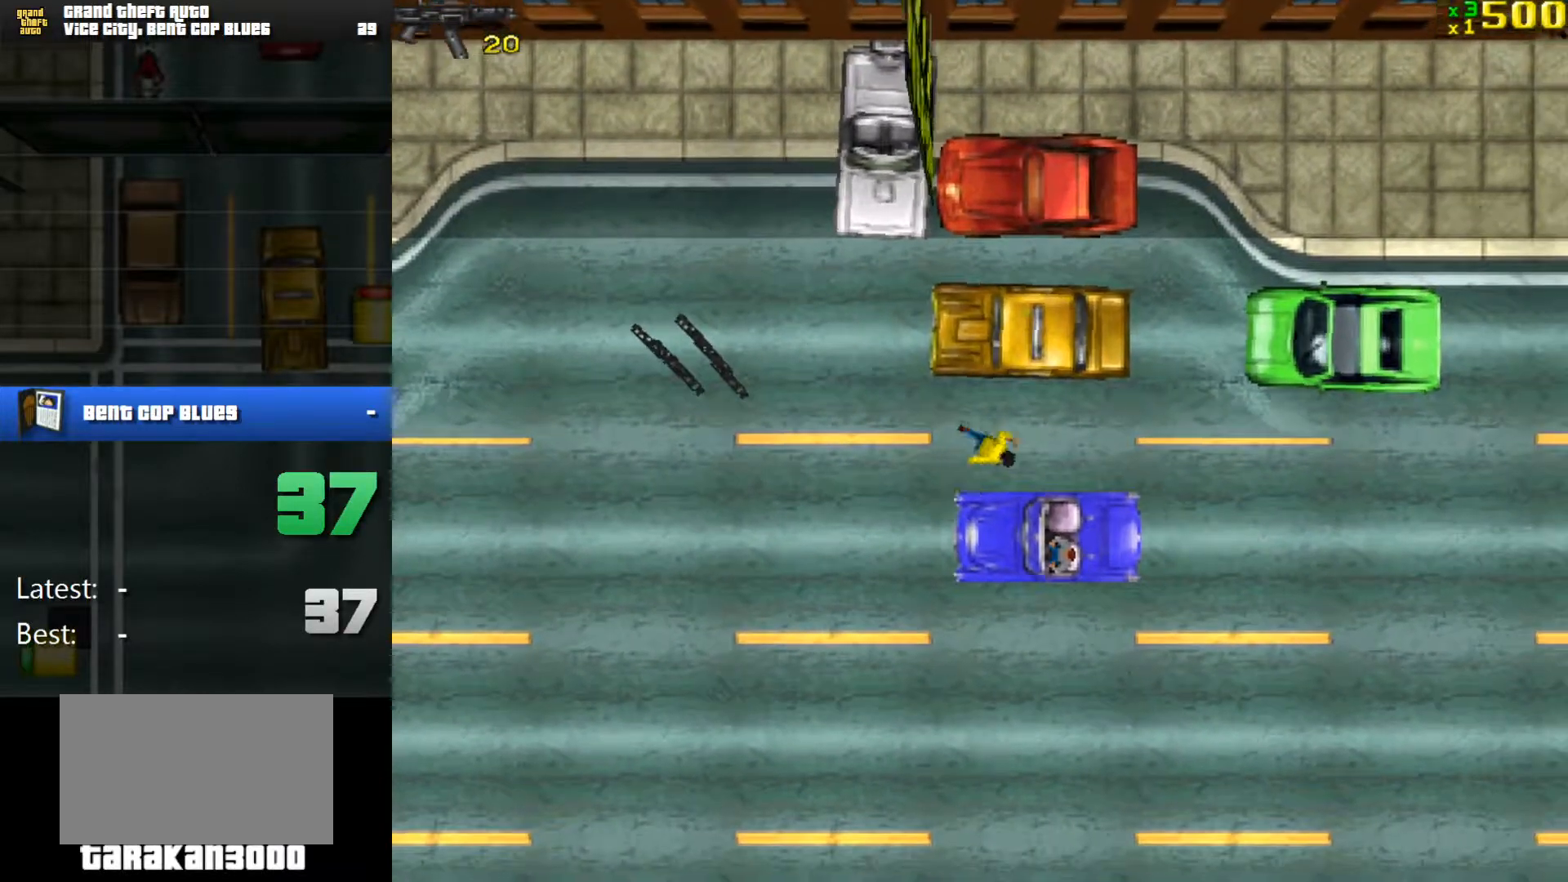
{"keys": ["f"], "mouse": [], "events": [[184, "f", "down"], [267, "a", "up"], [267, "w", "up"], [317, "f", "up"], [367, "f", "down"], [451, "f", "up"], [501, "f", "down"]]}
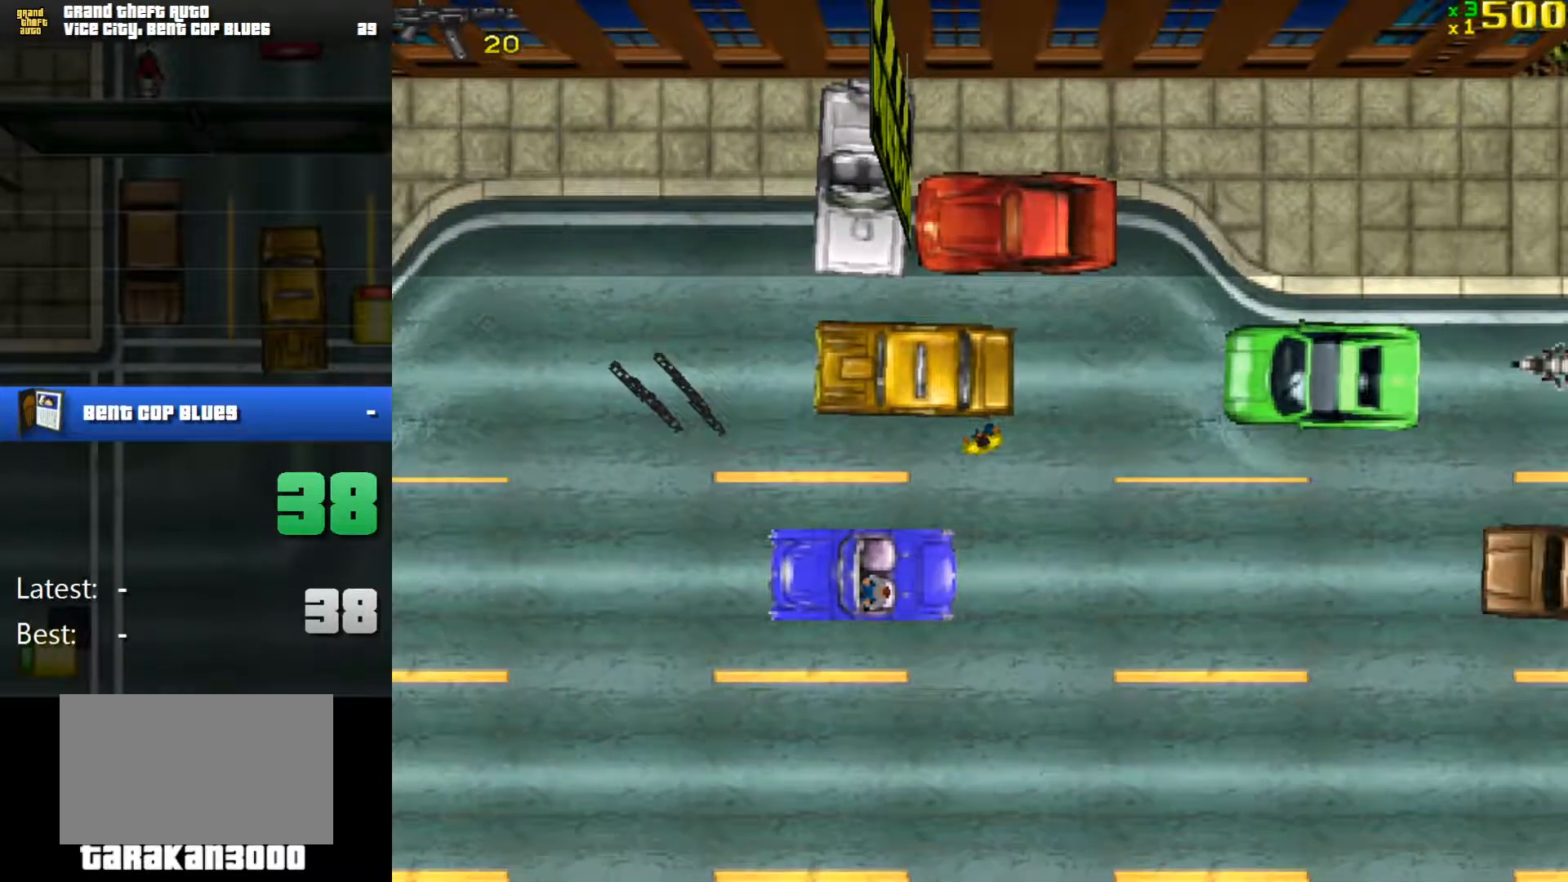
{"keys": ["d", "w"], "mouse": [], "events": [[50, "f", "up"], [433, "d", "down"], [433, "w", "down"]]}
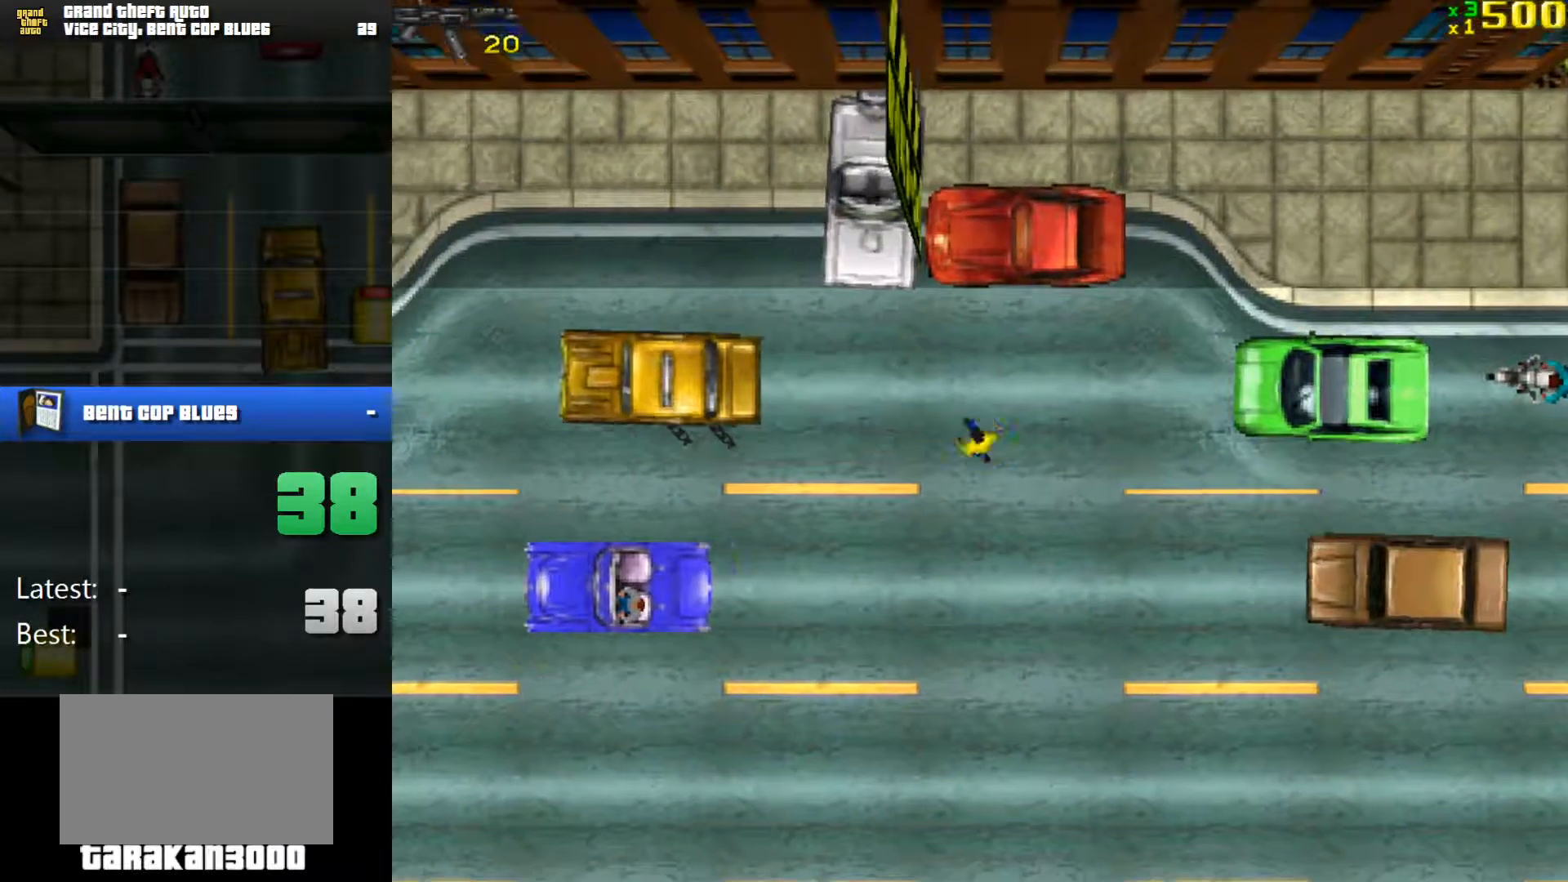
{"keys": ["w"], "mouse": [], "events": [[350, "d", "up"]]}
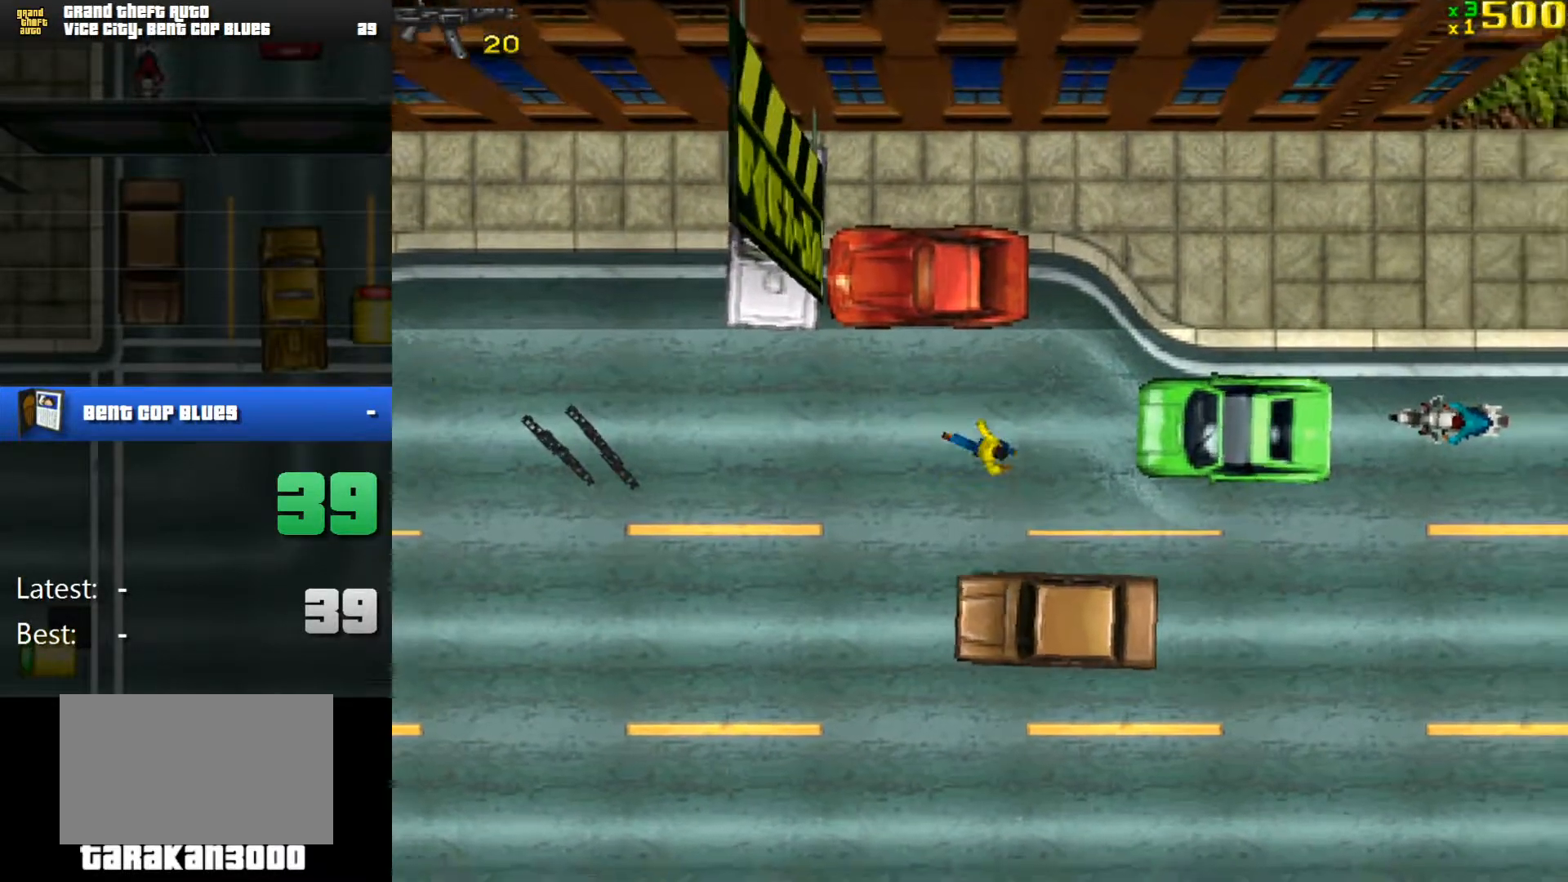
{"keys": ["d", "w"], "mouse": [], "events": [[166, "a", "down"], [267, "a", "up"], [400, "d", "down"]]}
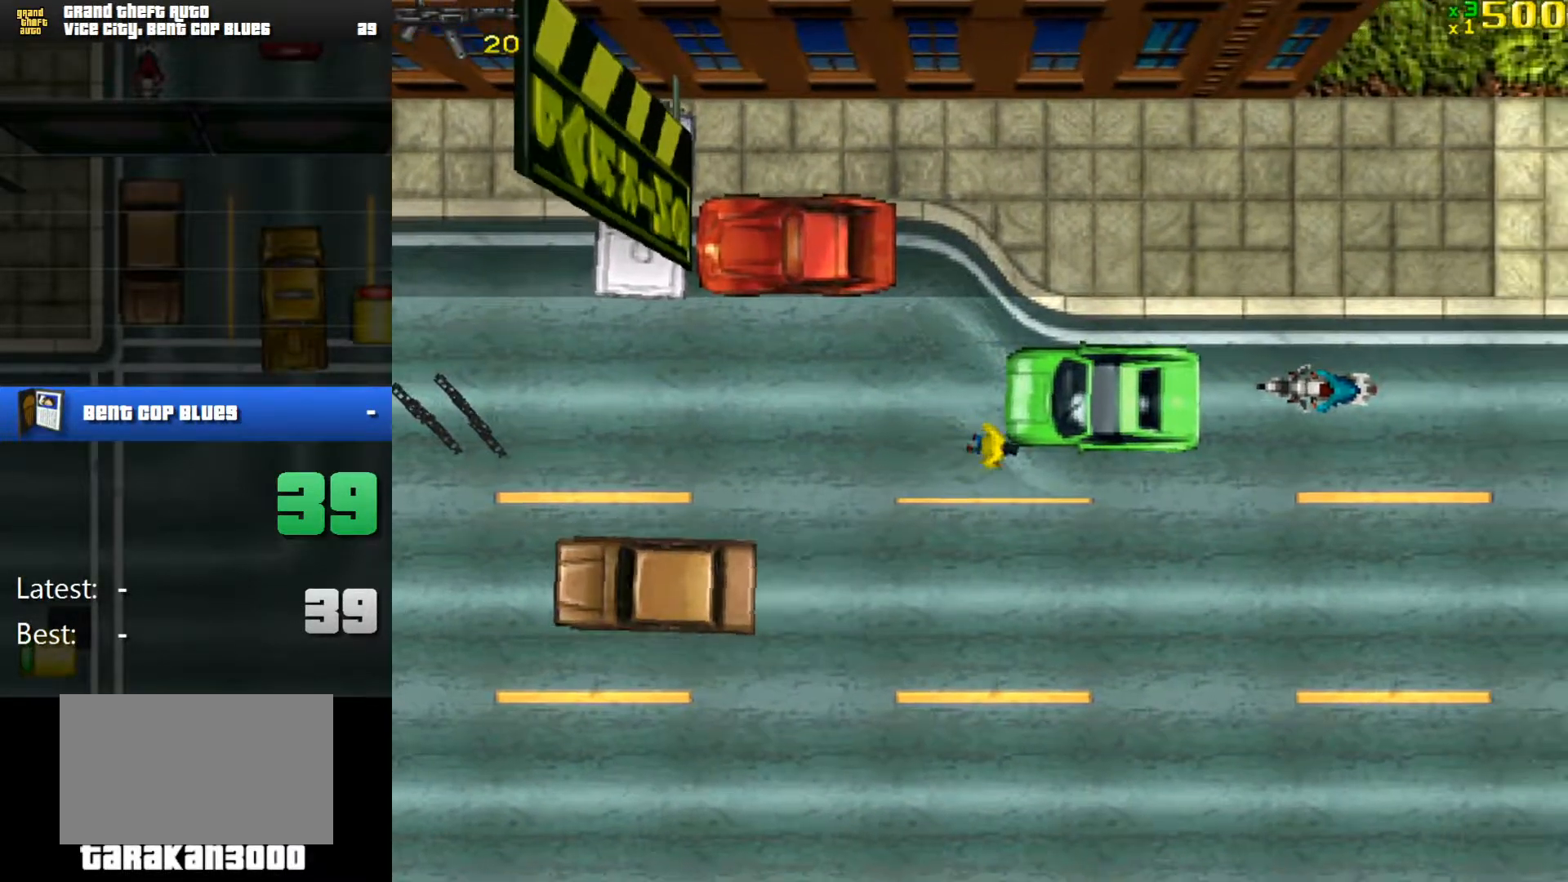
{"keys": [], "mouse": [], "events": [[50, "d", "up"], [184, "a", "down"], [334, "a", "up"], [334, "f", "down"], [384, "w", "up"], [417, "f", "up"]]}
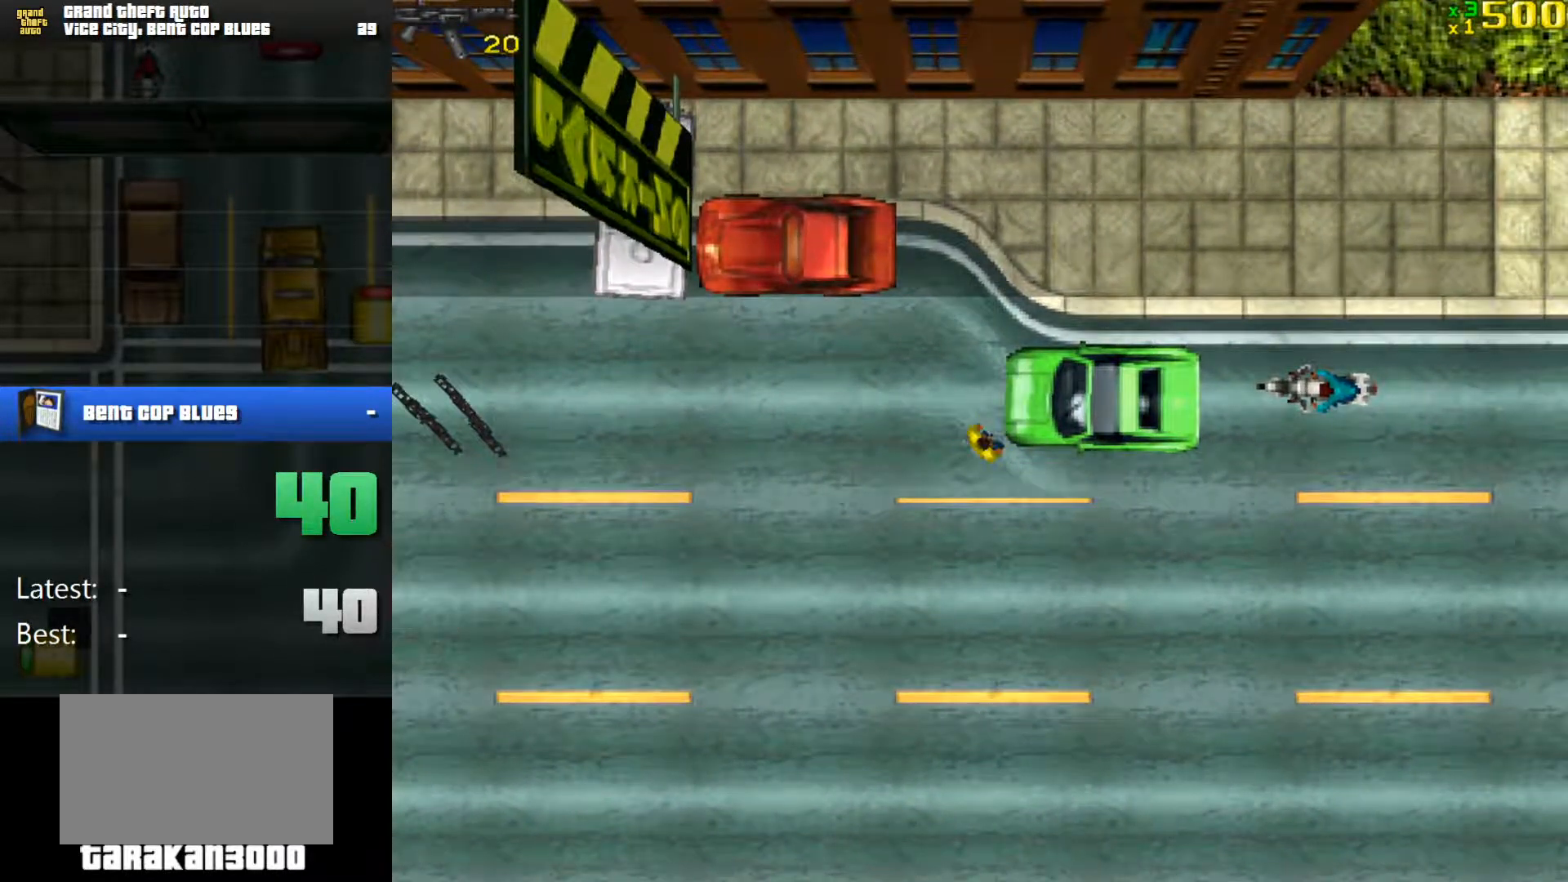
{"keys": [], "mouse": [], "events": [[16, "space", "down"], [66, "f", "down"], [116, "space", "up"], [150, "f", "up"], [200, "f", "down"], [300, "f", "up"], [367, "f", "down"], [467, "f", "up"]]}
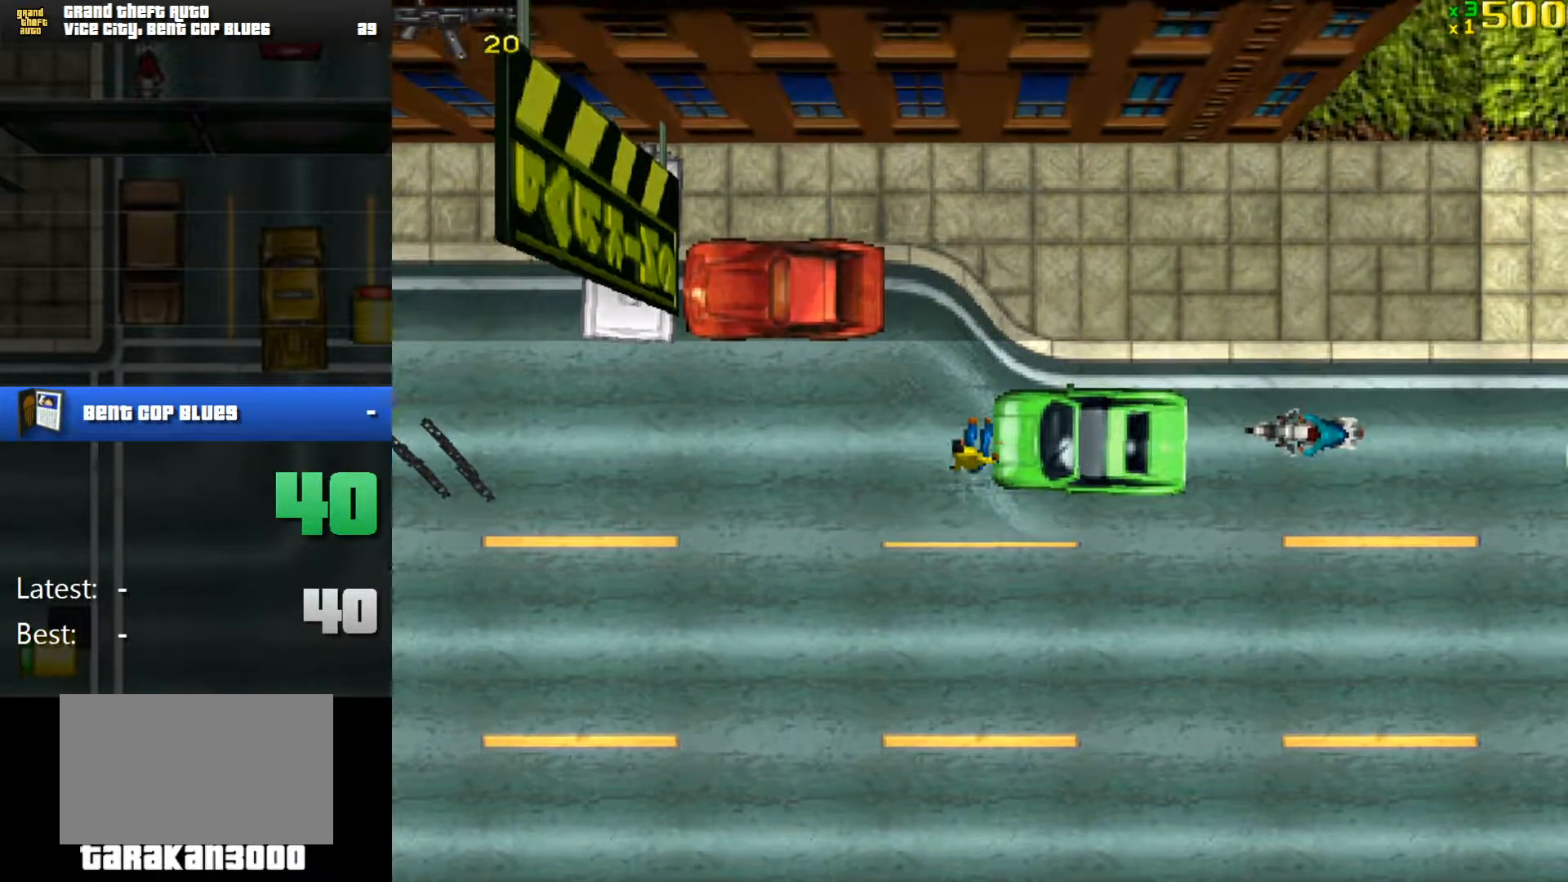
{"keys": ["f"], "mouse": [], "events": [[17, "f", "down"], [100, "f", "up"], [200, "f", "down"]]}
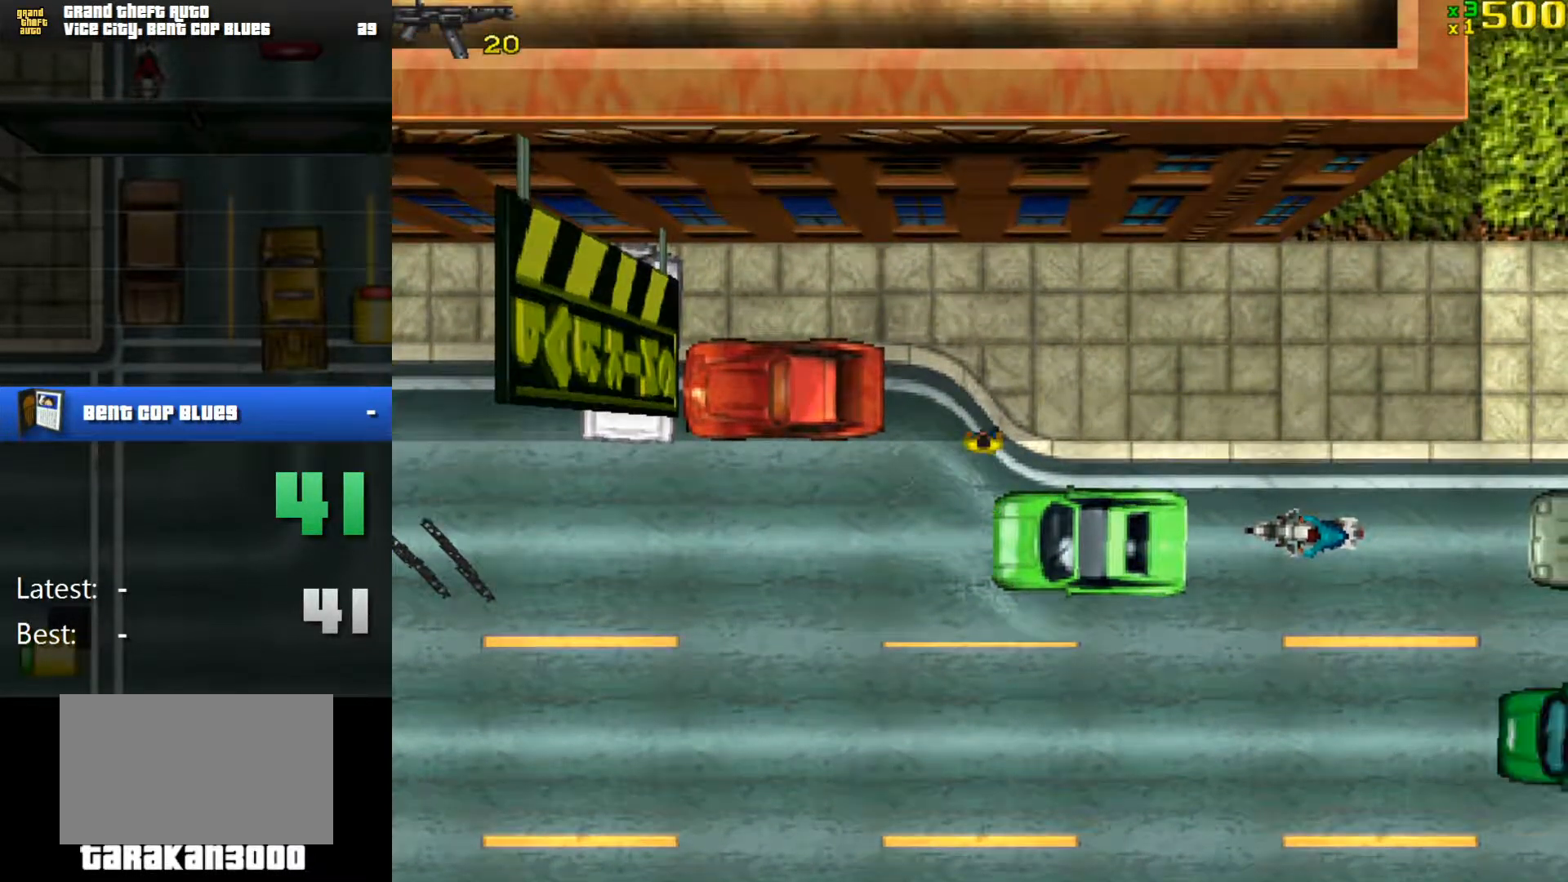
{"keys": ["f"], "mouse": [], "events": [[267, "f", "up"], [317, "f", "down"]]}
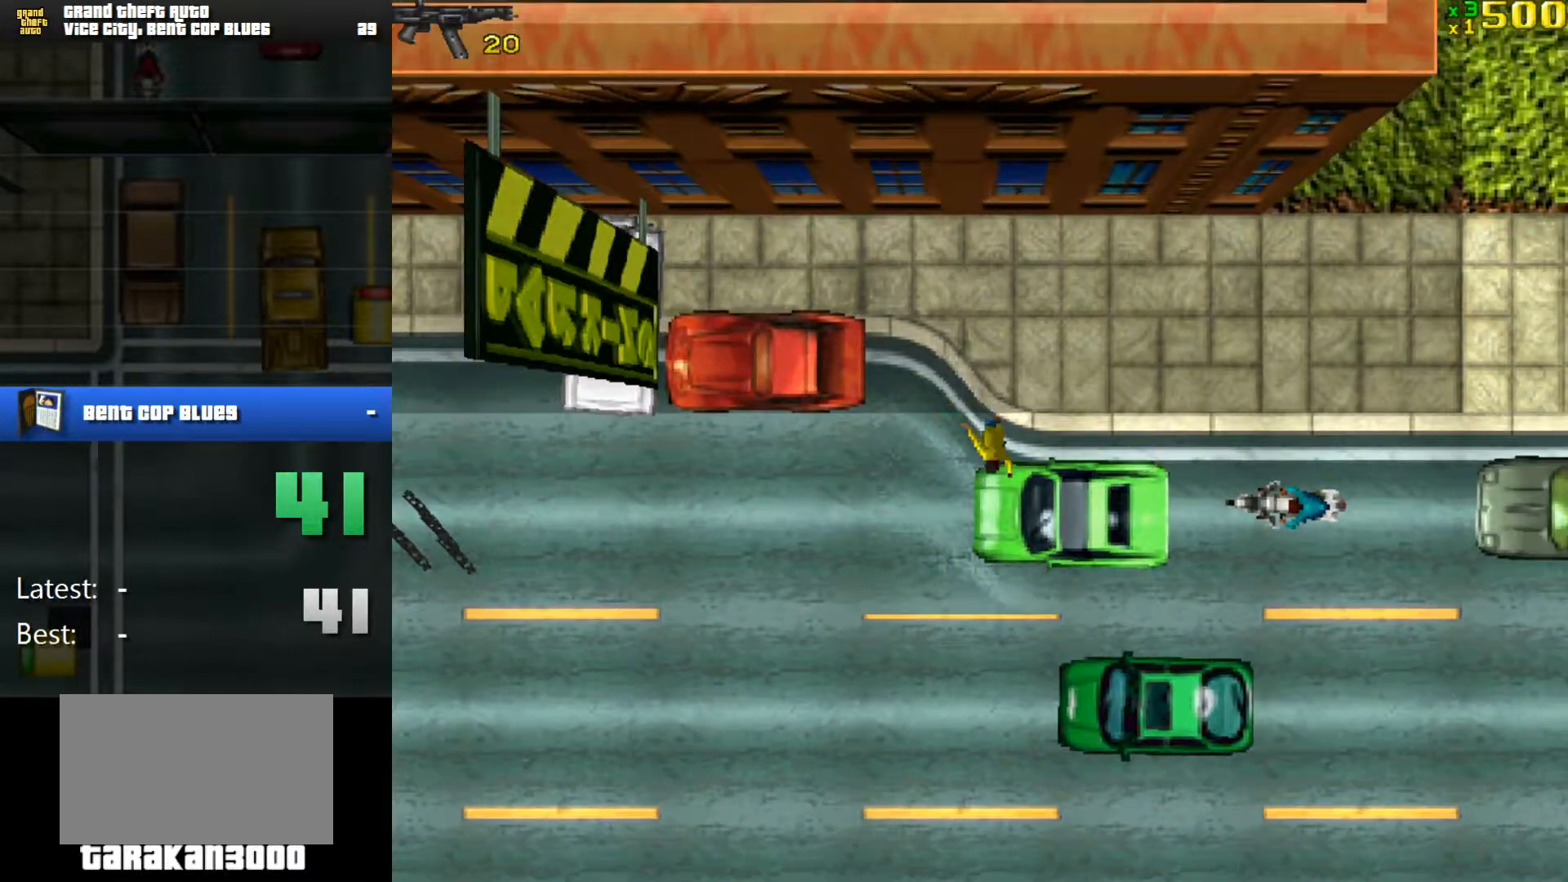
{"keys": ["f"], "mouse": [], "events": [[67, "f", "up"], [101, "f", "down"]]}
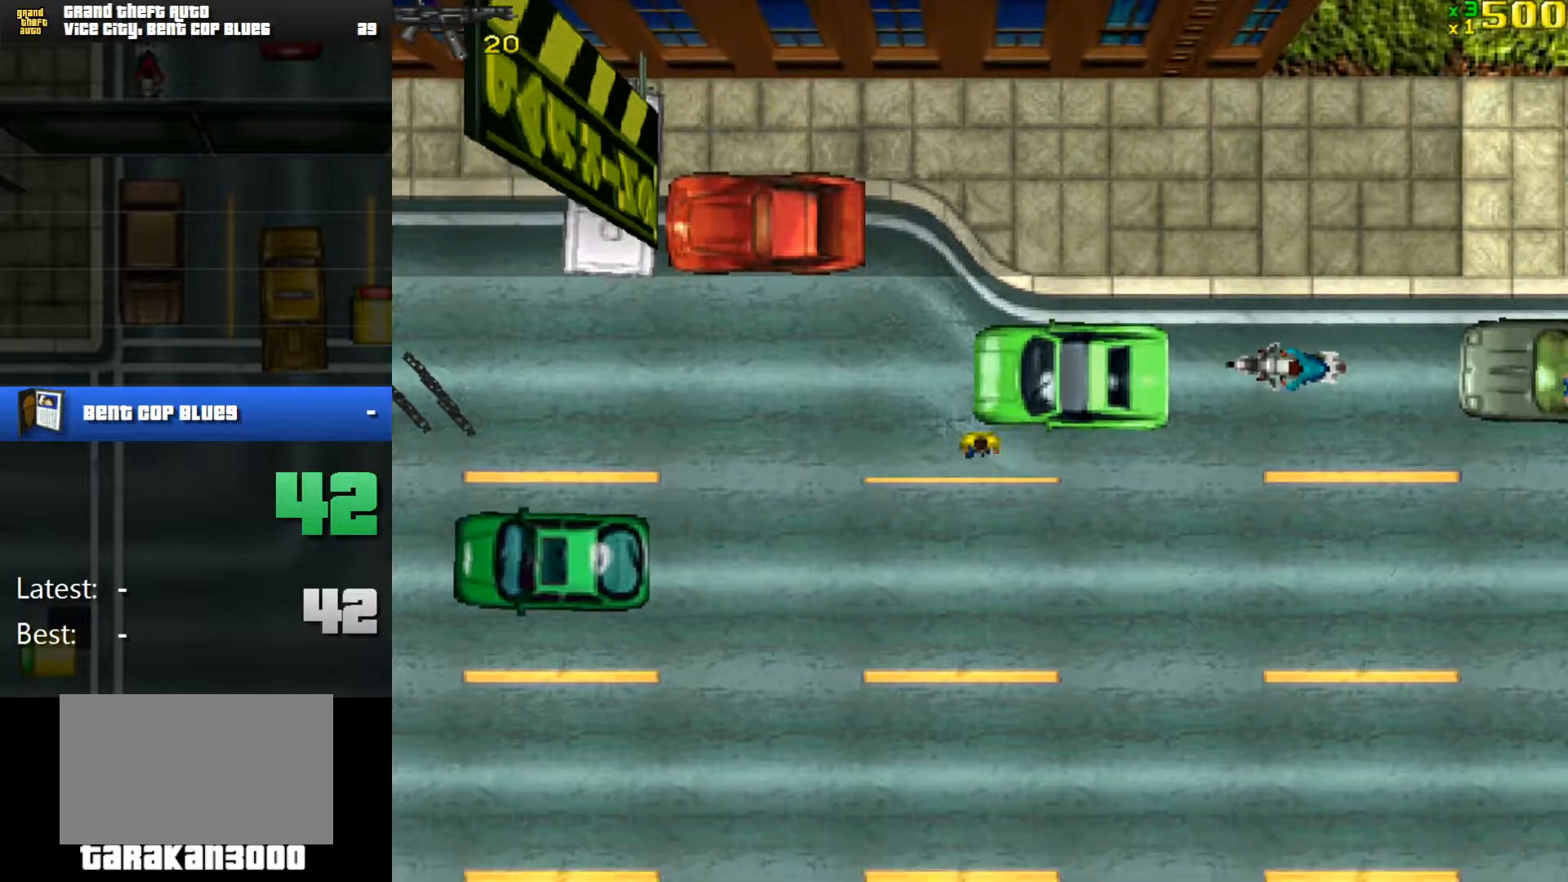
{"keys": ["f"], "mouse": [], "events": [[400, "f", "up"], [500, "f", "down"]]}
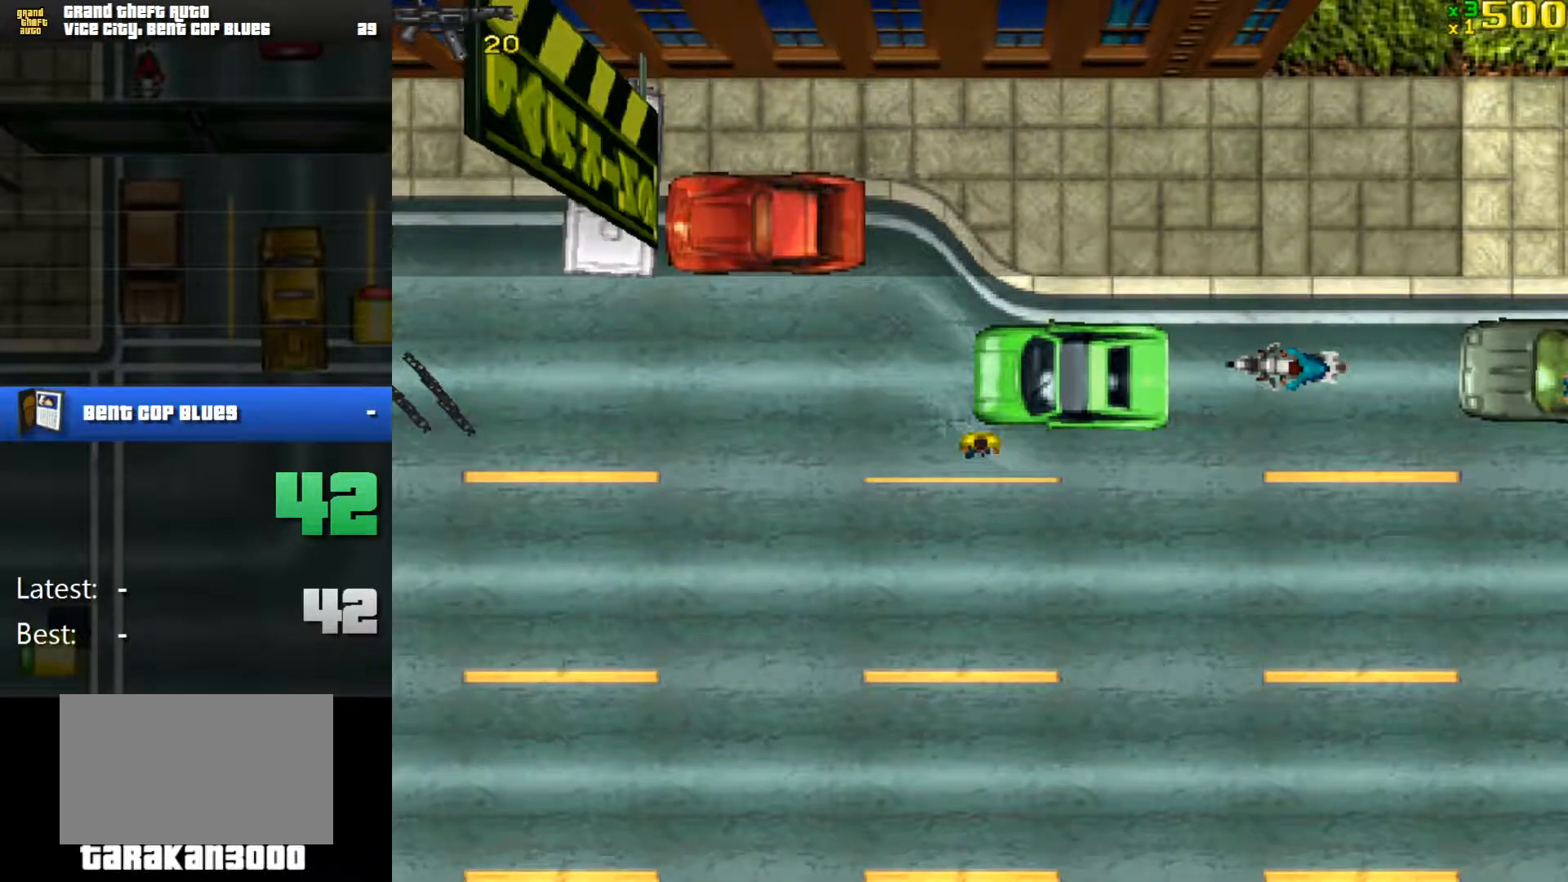
{"keys": ["f"], "mouse": [], "events": [[84, "f", "up"], [134, "f", "down"], [234, "f", "up"], [317, "f", "down"], [418, "f", "up"], [468, "f", "down"]]}
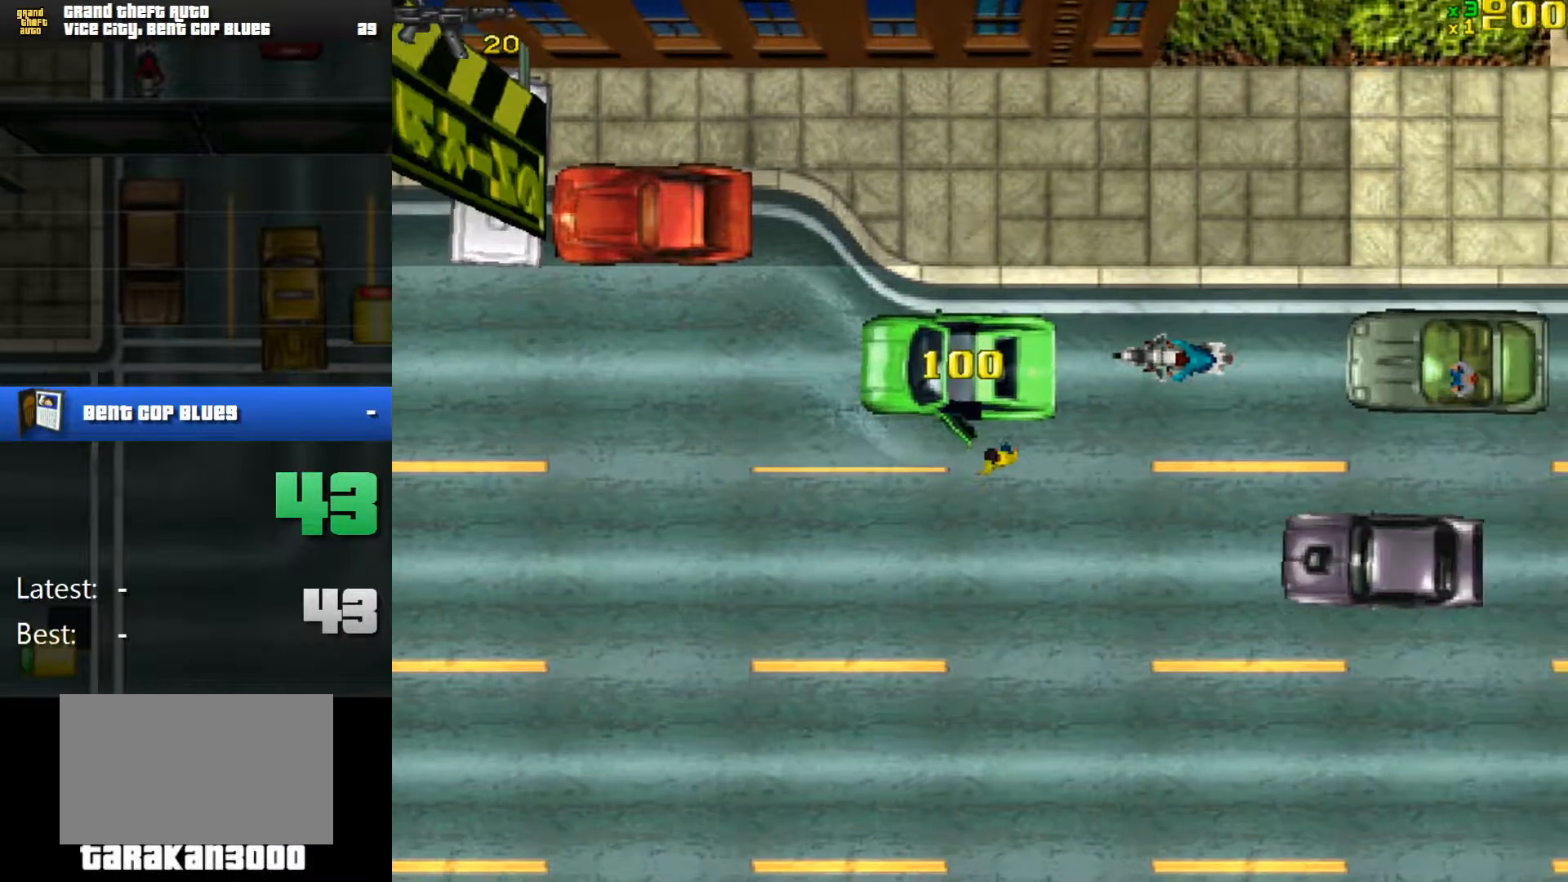
{"keys": [], "mouse": [], "events": [[67, "f", "up"], [100, "f", "down"], [300, "f", "up"]]}
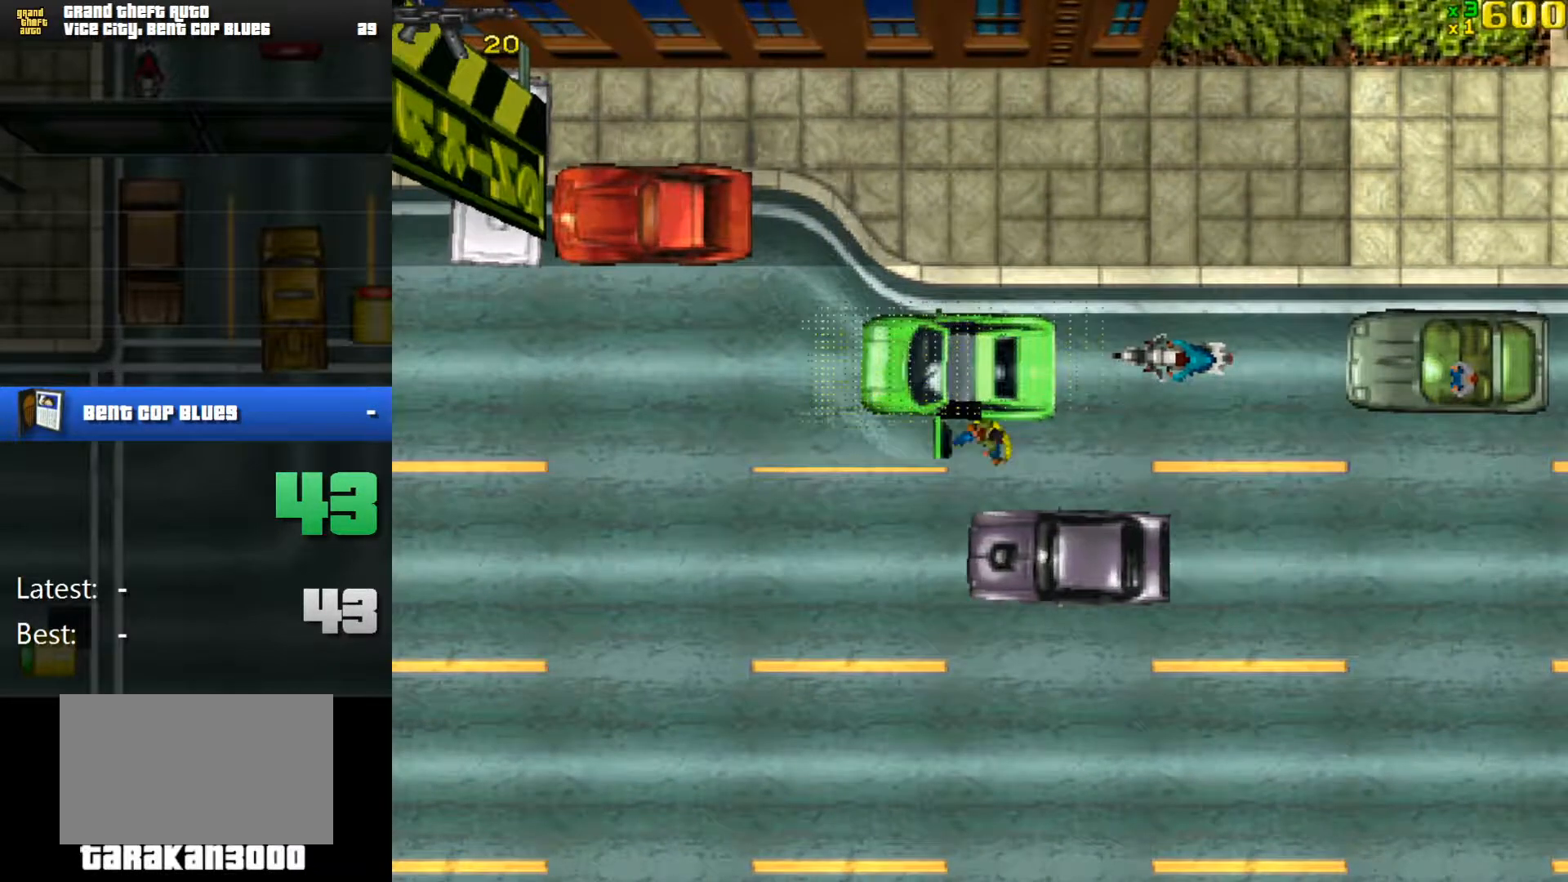
{"keys": ["w"], "mouse": [], "events": [[267, "w", "down"]]}
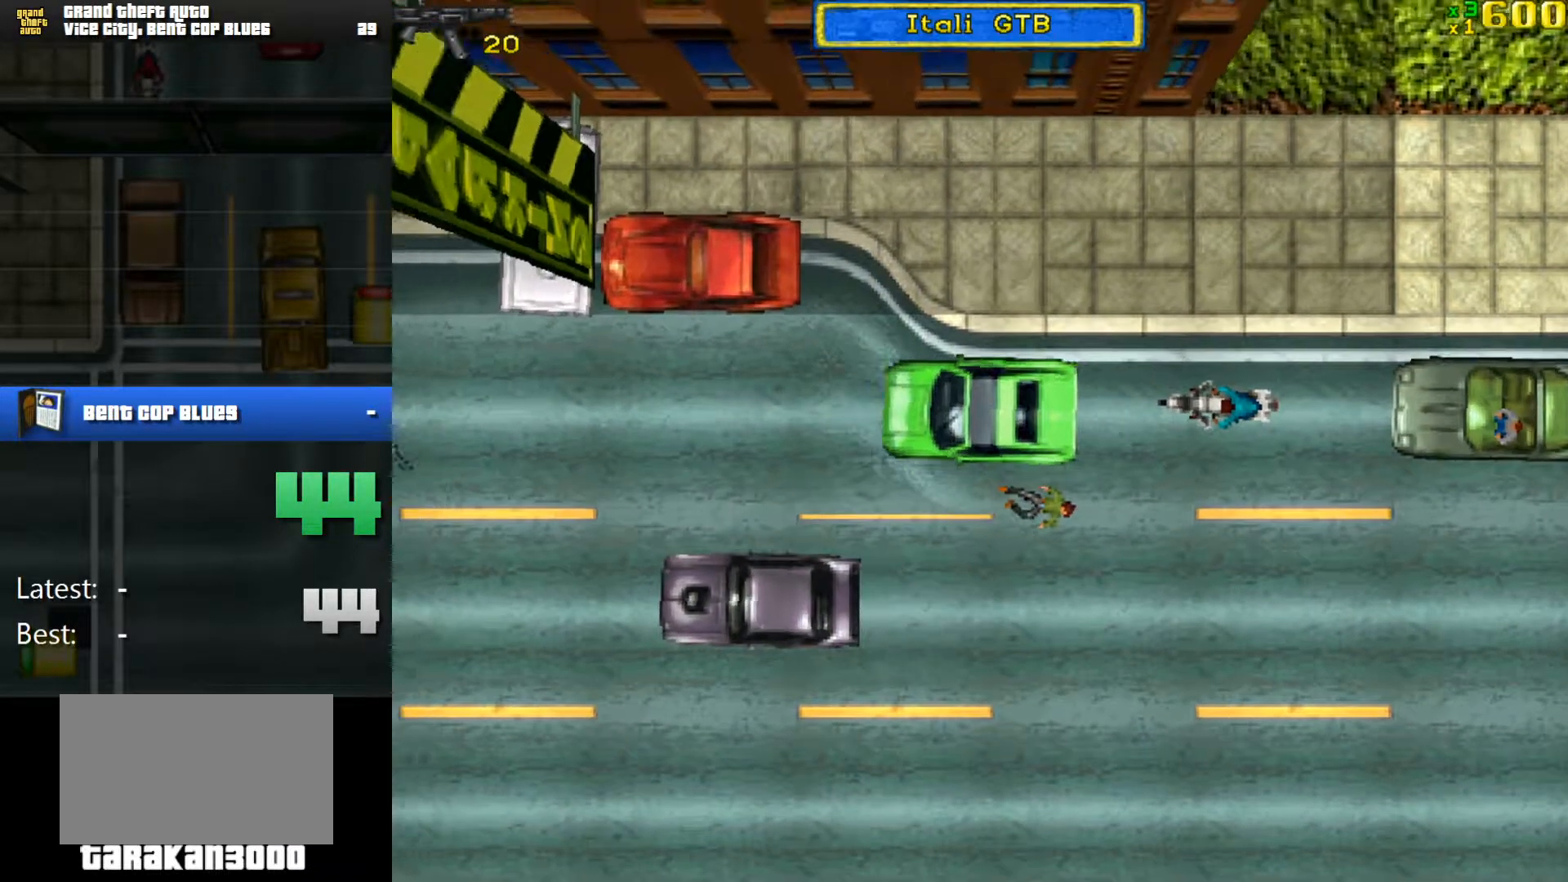
{"keys": [], "mouse": [], "events": [[234, "w", "up"]]}